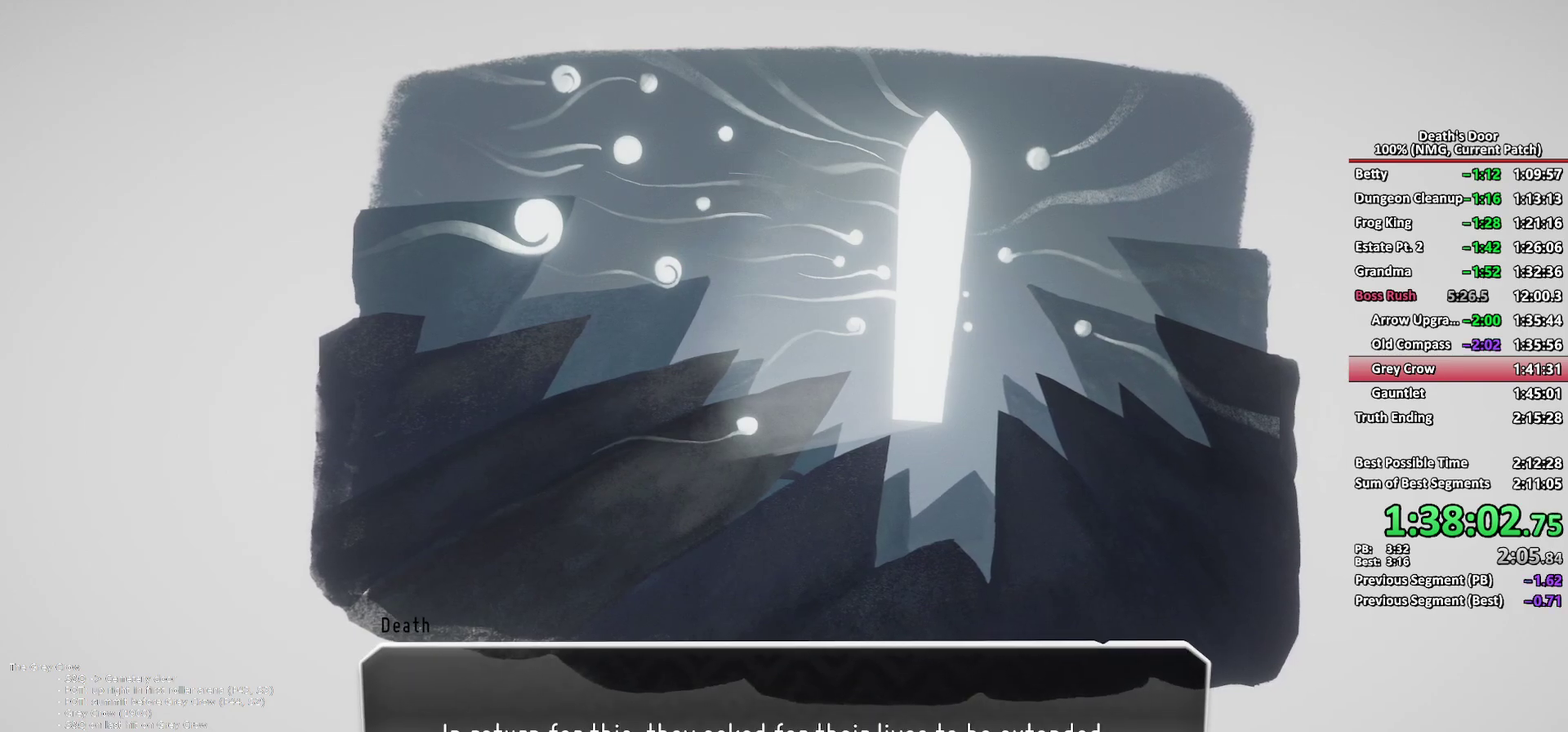
Gameplay with a controller (Xbox layout); each line is a JSON object with the inputs held at the frame after it. "events" lists button and stick changes between this image and that frame as [ms after this image, input, new state], when the widget could be followed in between.
{"buttons": [], "left_stick": "center", "right_stick": "center"}
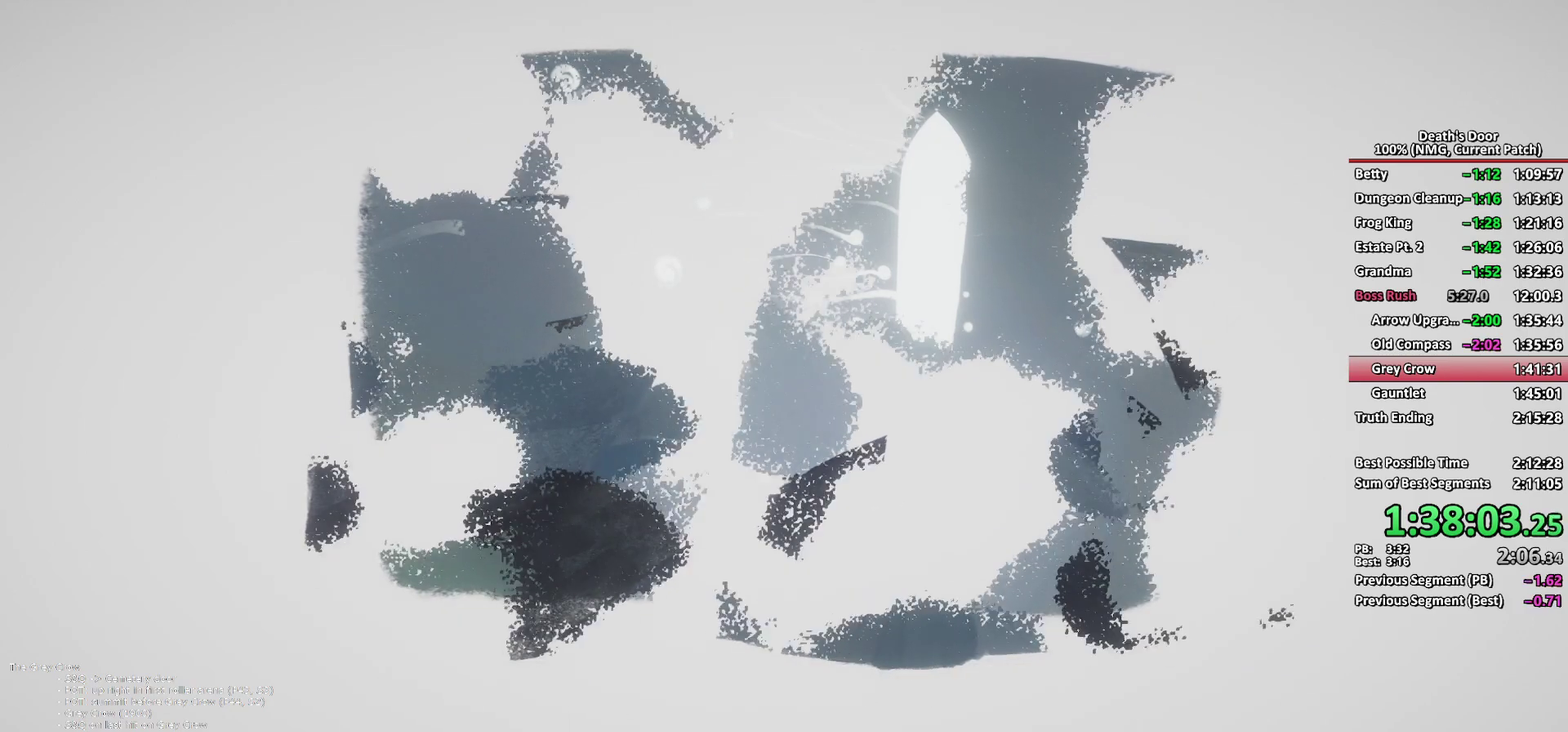
{"buttons": [], "left_stick": "center", "right_stick": "center", "events": [[33, "A", "down"], [100, "A", "up"], [100, "X", "down"], [150, "X", "up"], [200, "A", "down"], [250, "A", "up"], [367, "A", "down"], [417, "X", "down"], [433, "A", "up"], [467, "X", "up"]]}
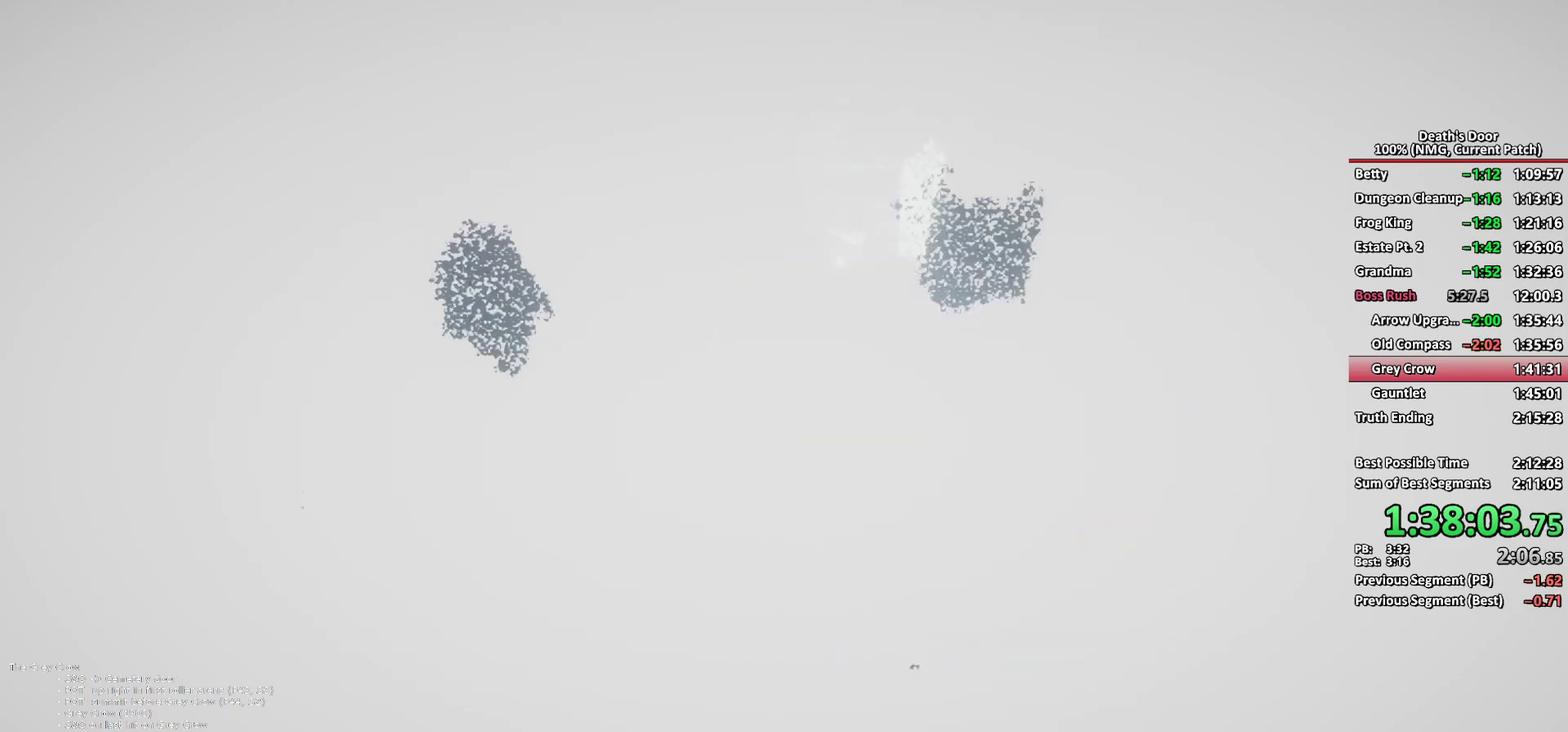
{"buttons": [], "left_stick": "center", "right_stick": "center", "events": [[33, "A", "down"], [67, "X", "down"], [100, "A", "up"], [117, "X", "up"], [200, "A", "down"], [250, "X", "down"], [267, "A", "up"], [300, "X", "up"], [367, "A", "down"], [433, "A", "up"]]}
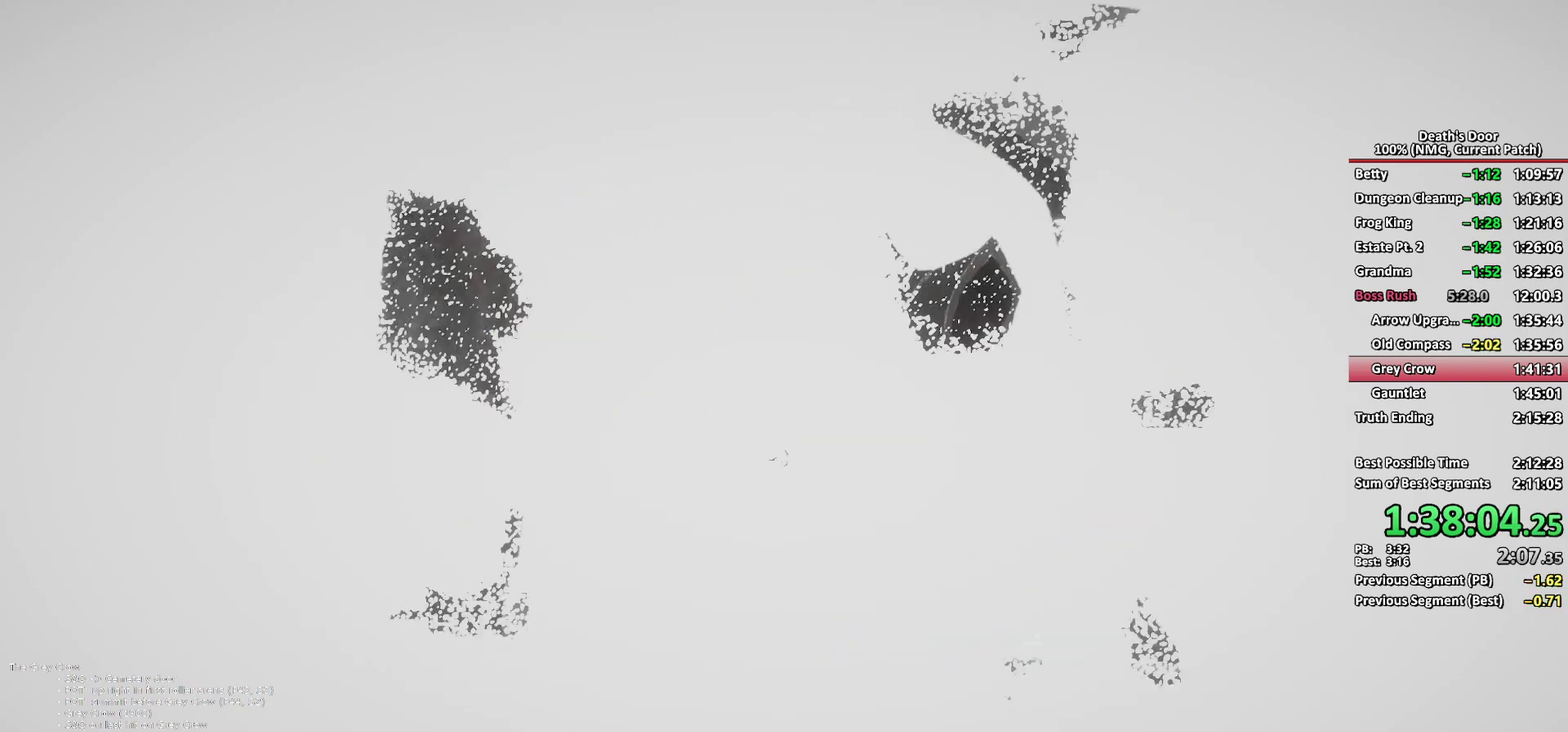
{"buttons": [], "left_stick": "center", "right_stick": "center", "events": [[33, "A", "down"], [100, "A", "up"], [200, "A", "down"], [250, "A", "up"], [367, "A", "down"], [417, "A", "up"]]}
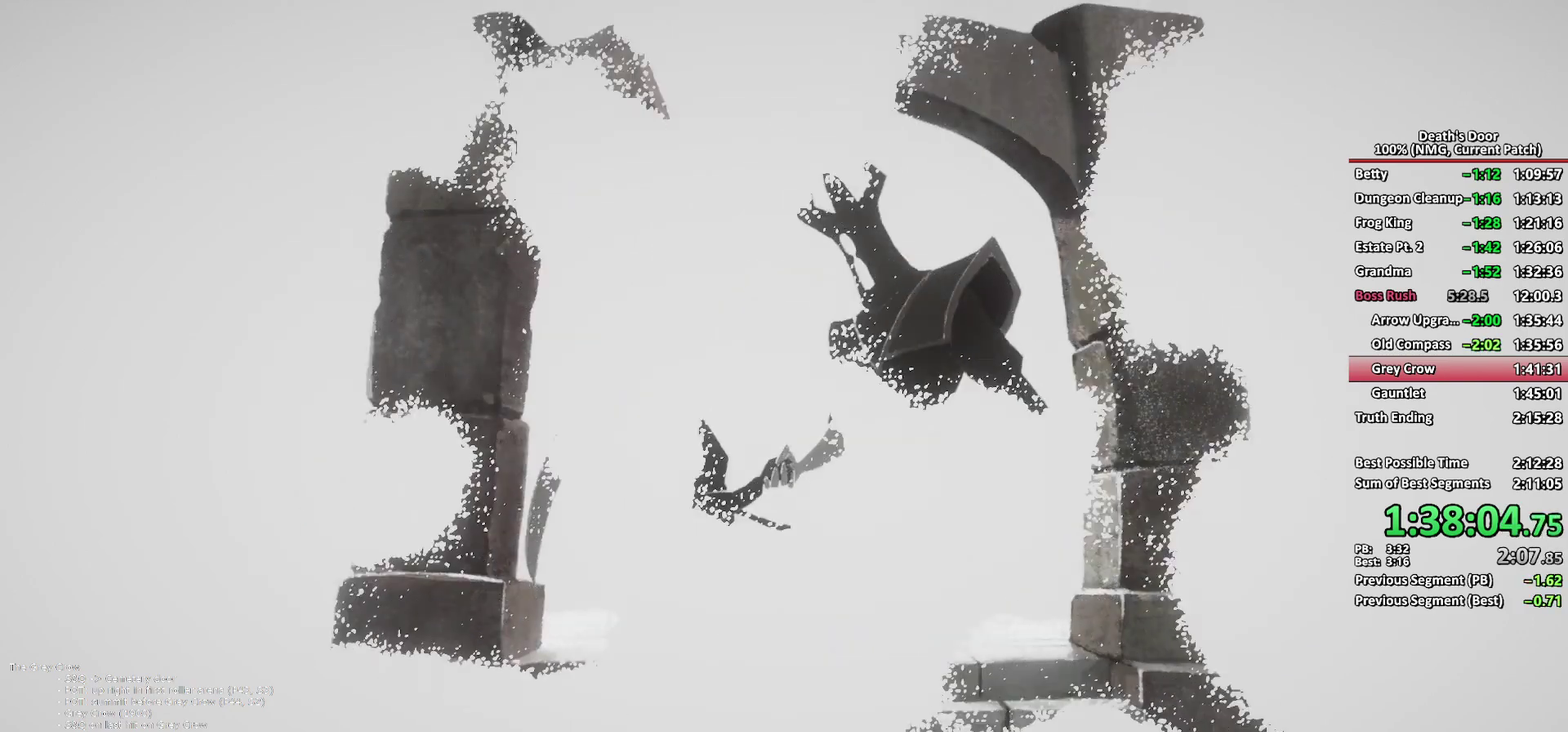
{"buttons": [], "left_stick": "center", "right_stick": "center", "events": [[17, "A", "down"], [83, "A", "up"], [117, "X", "down"], [167, "X", "up"], [183, "A", "down"], [250, "A", "up"], [267, "X", "down"], [317, "X", "up"], [350, "A", "down"], [417, "A", "up"]]}
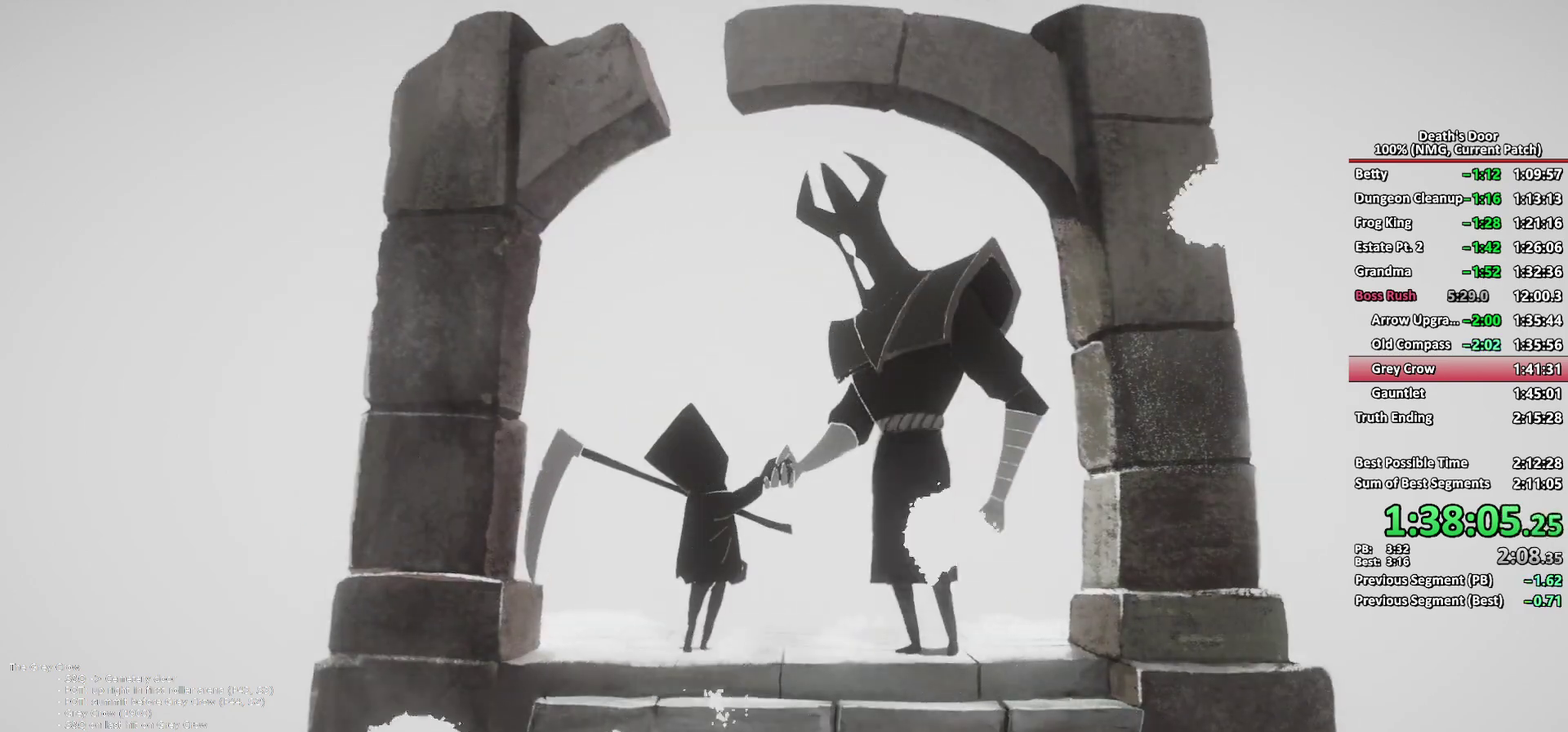
{"buttons": [], "left_stick": "center", "right_stick": "center", "events": [[17, "A", "down"], [67, "A", "up"], [267, "X", "down"], [317, "X", "up"], [333, "A", "down"], [400, "A", "up"], [433, "X", "down"], [483, "X", "up"]]}
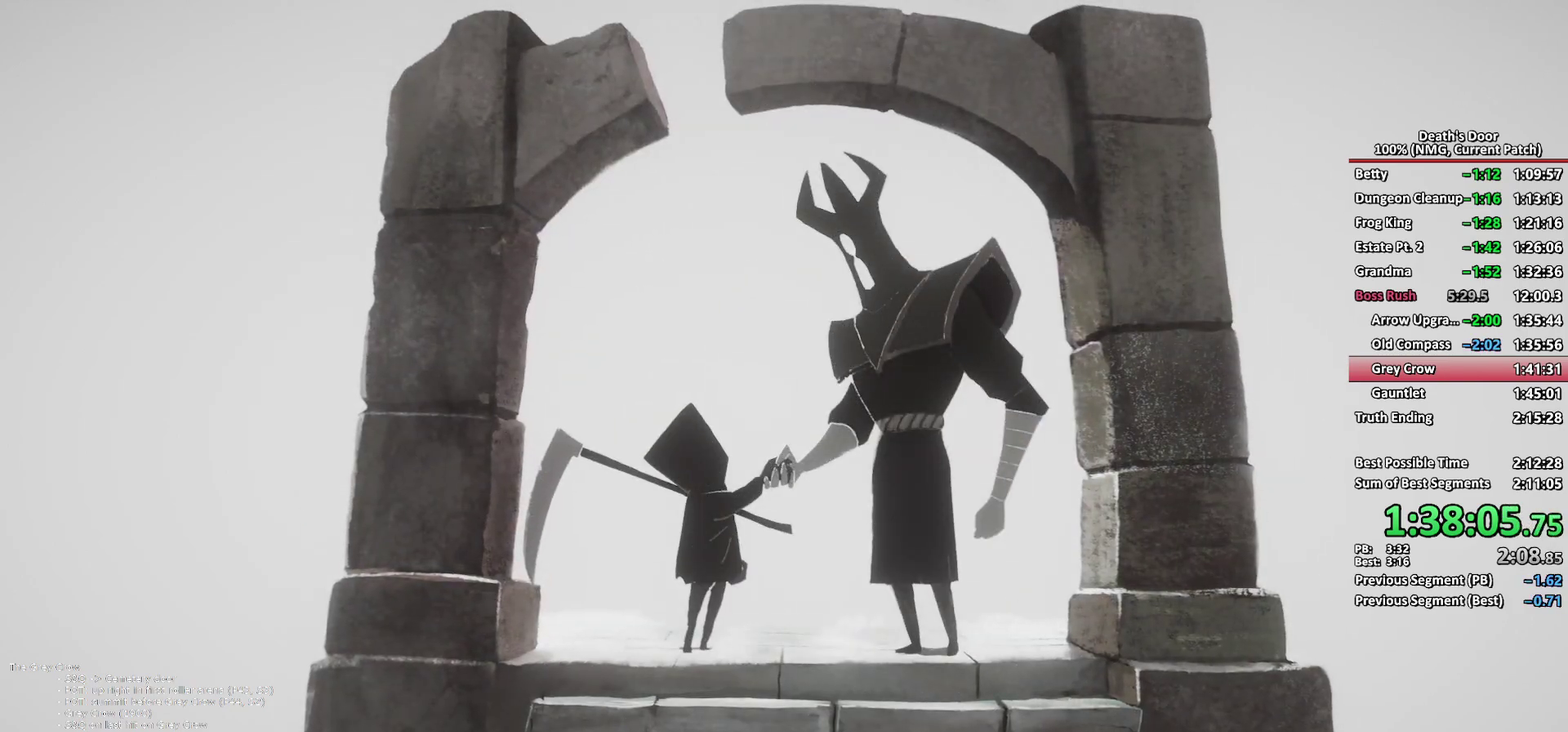
{"buttons": ["A"], "left_stick": "center", "right_stick": "center", "events": [[33, "A", "down"], [83, "A", "up"], [183, "A", "down"], [233, "A", "up"], [350, "A", "down"], [400, "A", "up"], [500, "A", "down"]]}
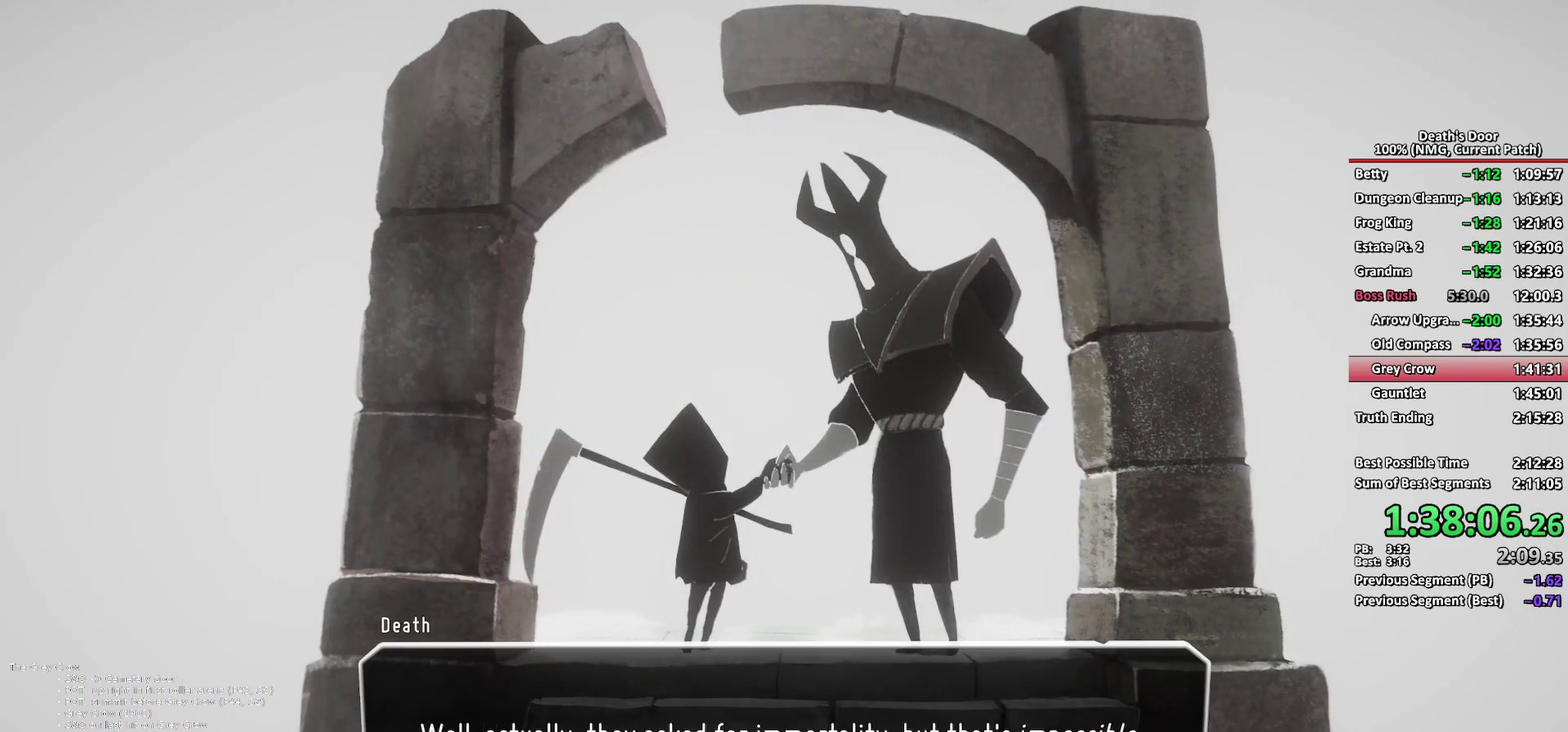
{"buttons": ["A"], "left_stick": "center", "right_stick": "center", "events": [[50, "A", "up"], [83, "X", "down"], [133, "X", "up"], [167, "A", "down"], [217, "A", "up"], [233, "X", "down"], [283, "X", "up"], [317, "A", "down"], [367, "A", "up"], [450, "A", "down"]]}
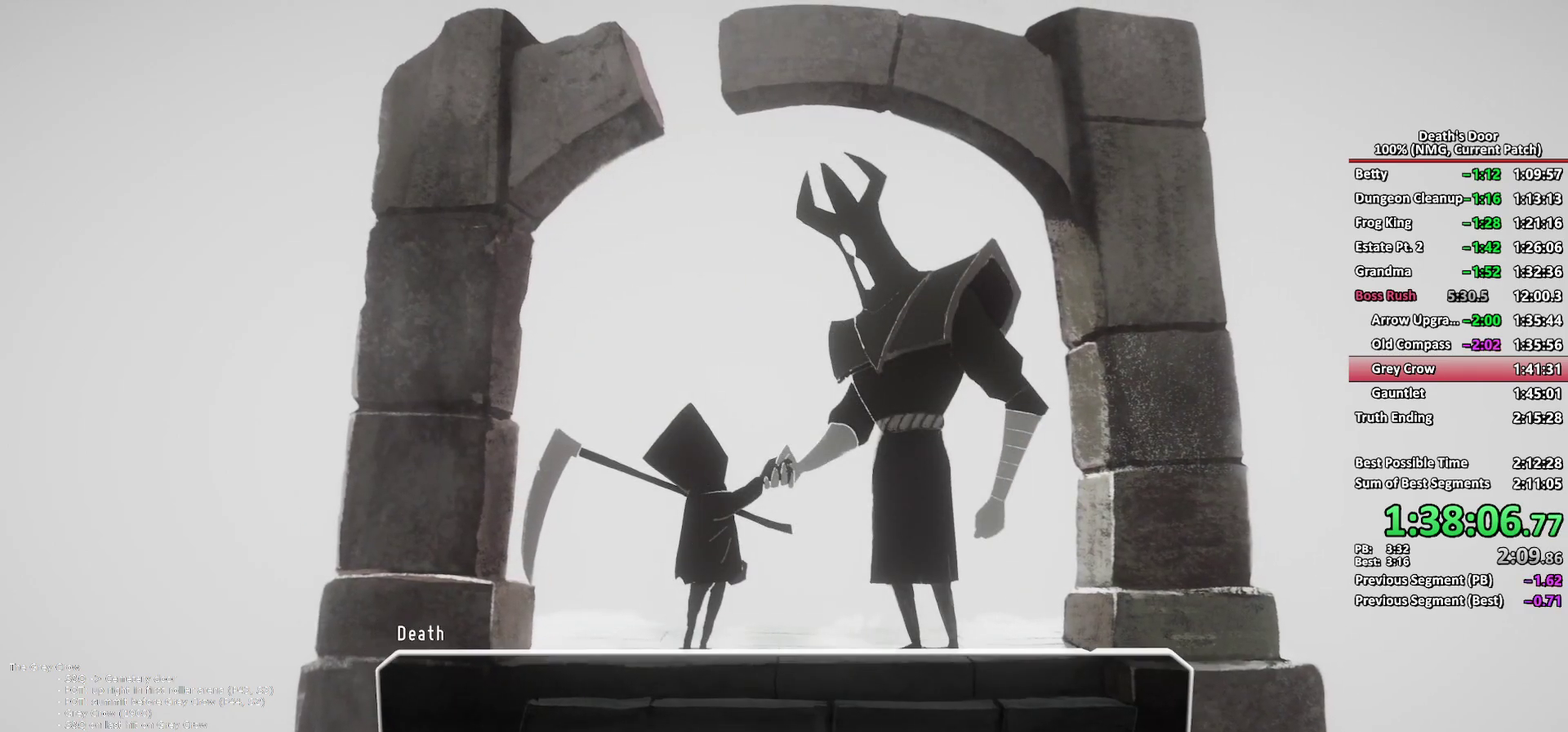
{"buttons": ["X"], "left_stick": "center", "right_stick": "center", "events": [[17, "A", "up"], [17, "X", "down"], [67, "X", "up"], [117, "A", "down"], [167, "A", "up"], [167, "X", "down"], [217, "X", "up"], [250, "A", "down"], [317, "A", "up"], [433, "A", "down"], [500, "A", "up"], [500, "X", "down"]]}
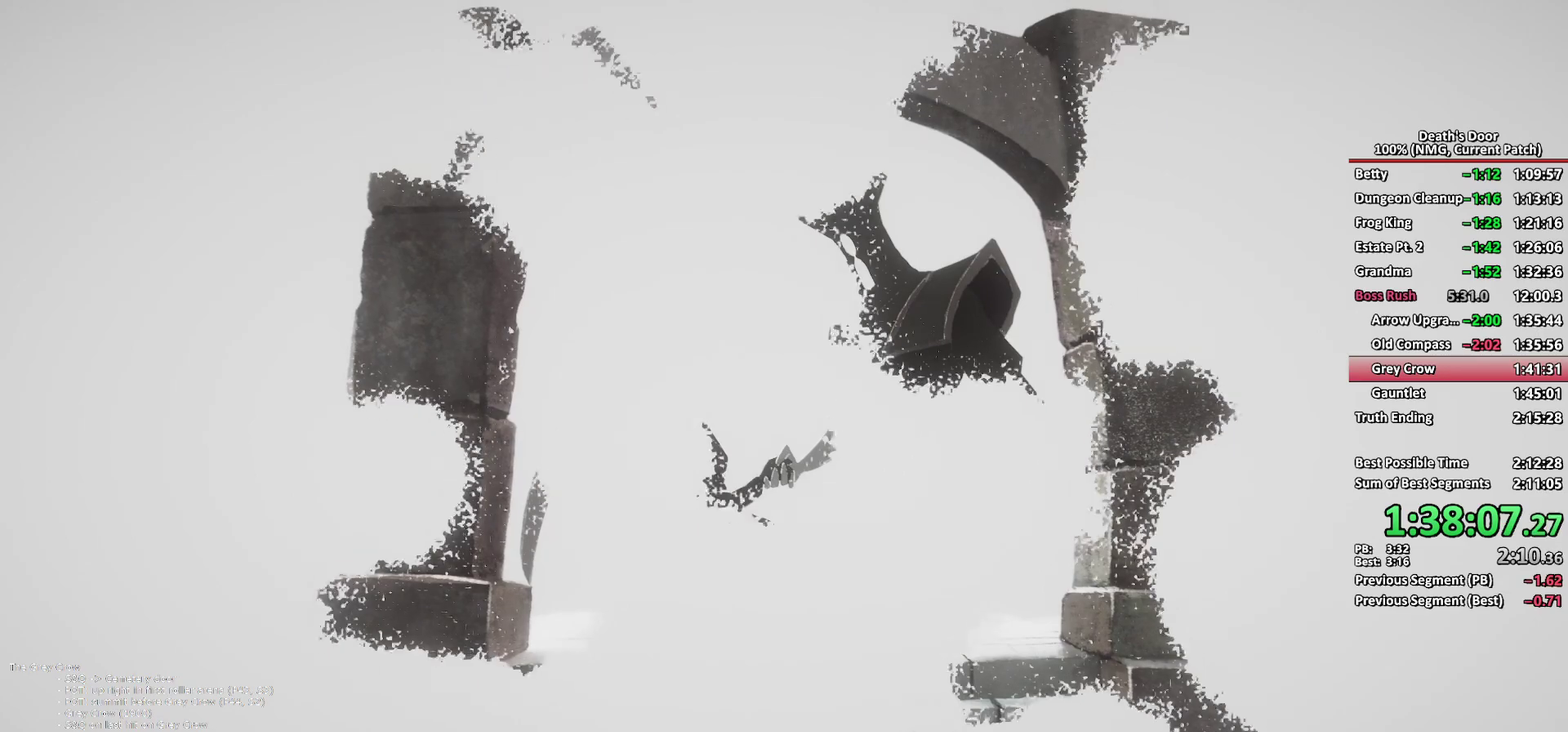
{"buttons": ["X"], "left_stick": "center", "right_stick": "center", "events": [[50, "X", "up"], [100, "A", "down"], [150, "A", "up"], [167, "X", "down"], [233, "X", "up"], [250, "A", "down"], [317, "A", "up"], [333, "X", "down"], [383, "X", "up"], [417, "A", "down"], [467, "A", "up"], [500, "X", "down"]]}
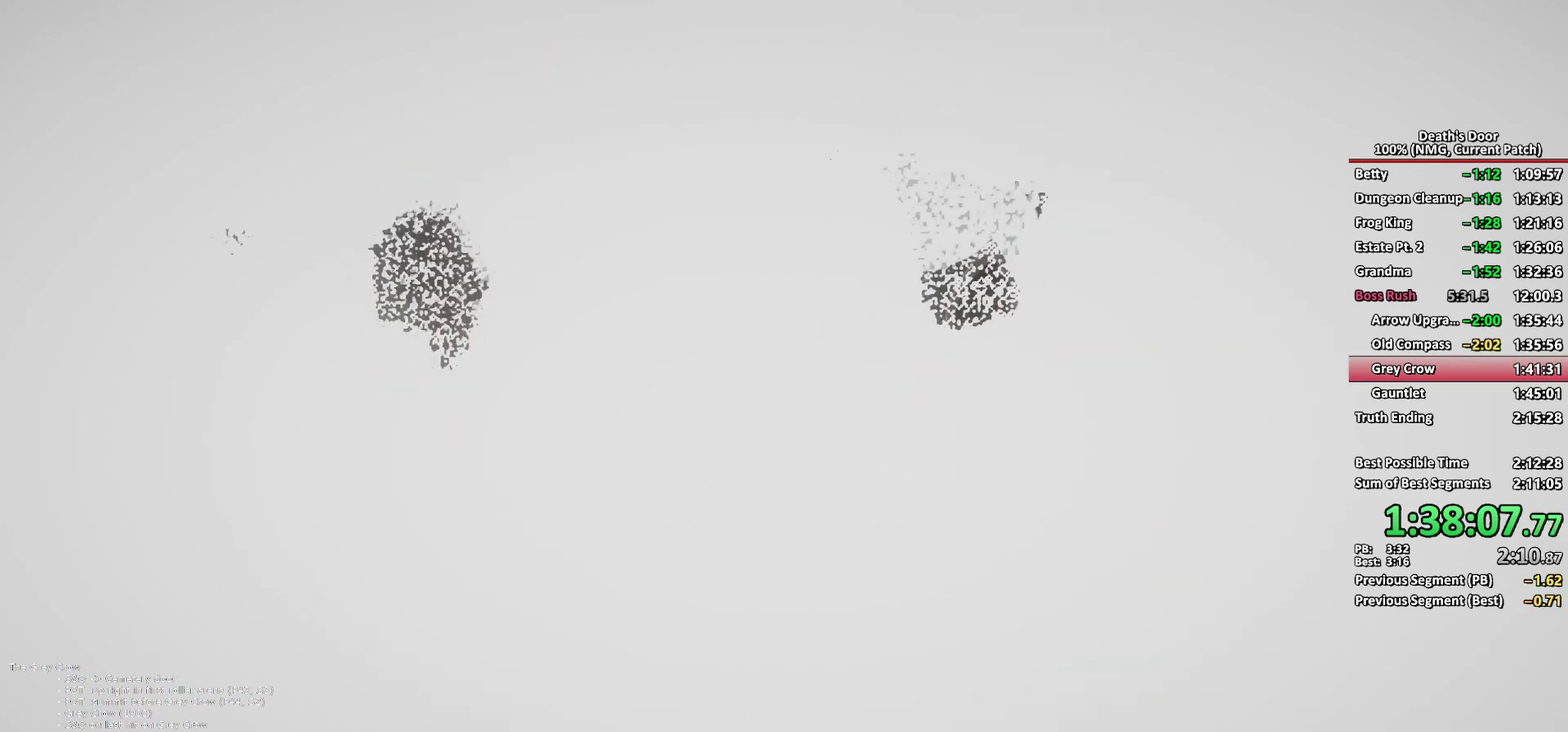
{"buttons": ["X"], "left_stick": "center", "right_stick": "center", "events": [[33, "X", "up"], [83, "A", "down"], [133, "A", "up"], [167, "X", "down"], [217, "X", "up"], [250, "A", "down"], [300, "A", "up"], [350, "X", "down"], [383, "X", "up"], [417, "A", "down"], [467, "A", "up"], [500, "X", "down"]]}
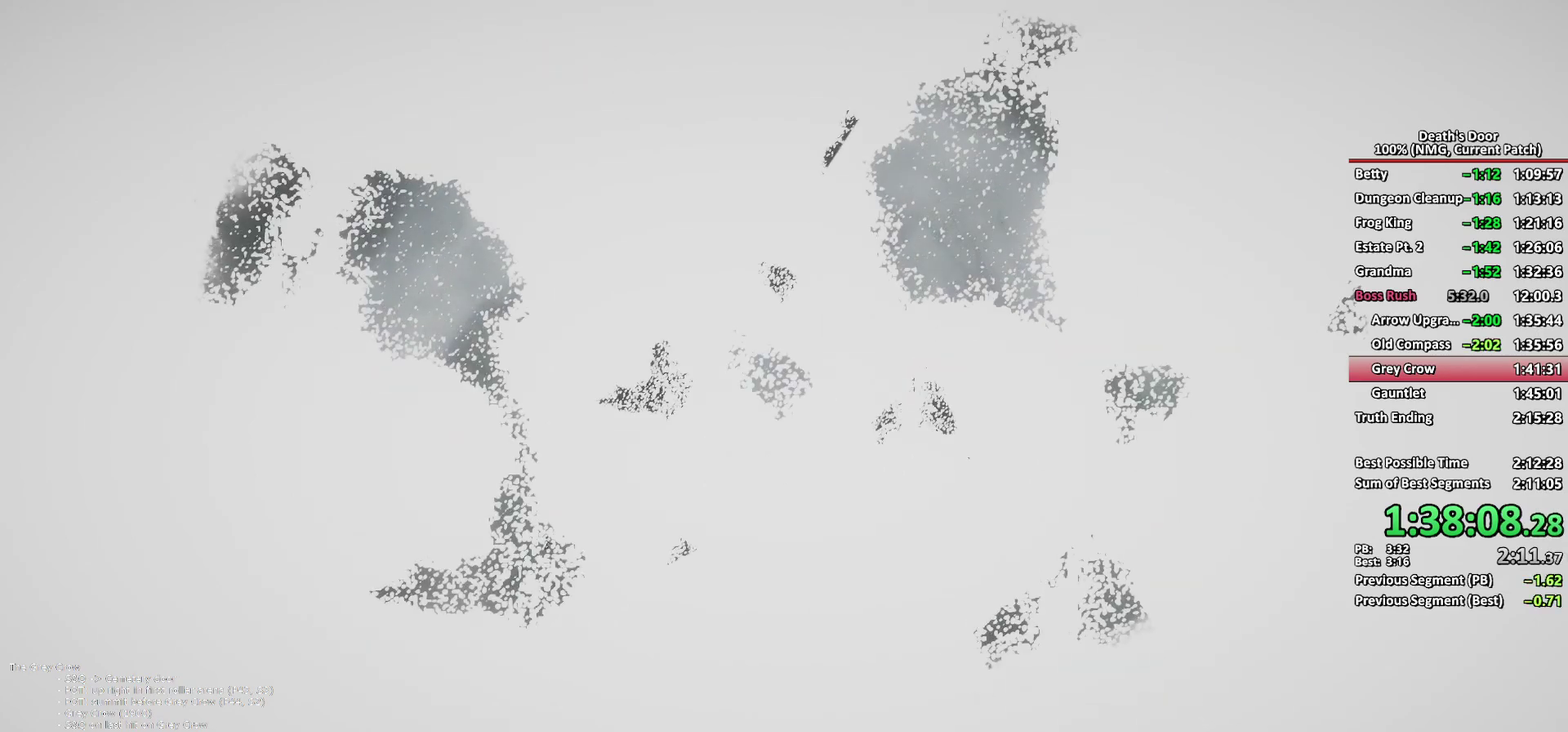
{"buttons": ["X"], "left_stick": "center", "right_stick": "center", "events": [[50, "X", "up"], [67, "A", "down"], [133, "A", "up"], [167, "X", "down"], [217, "X", "up"], [233, "A", "down"], [283, "A", "up"], [333, "X", "down"], [383, "X", "up"], [400, "A", "down"], [467, "A", "up"], [483, "X", "down"]]}
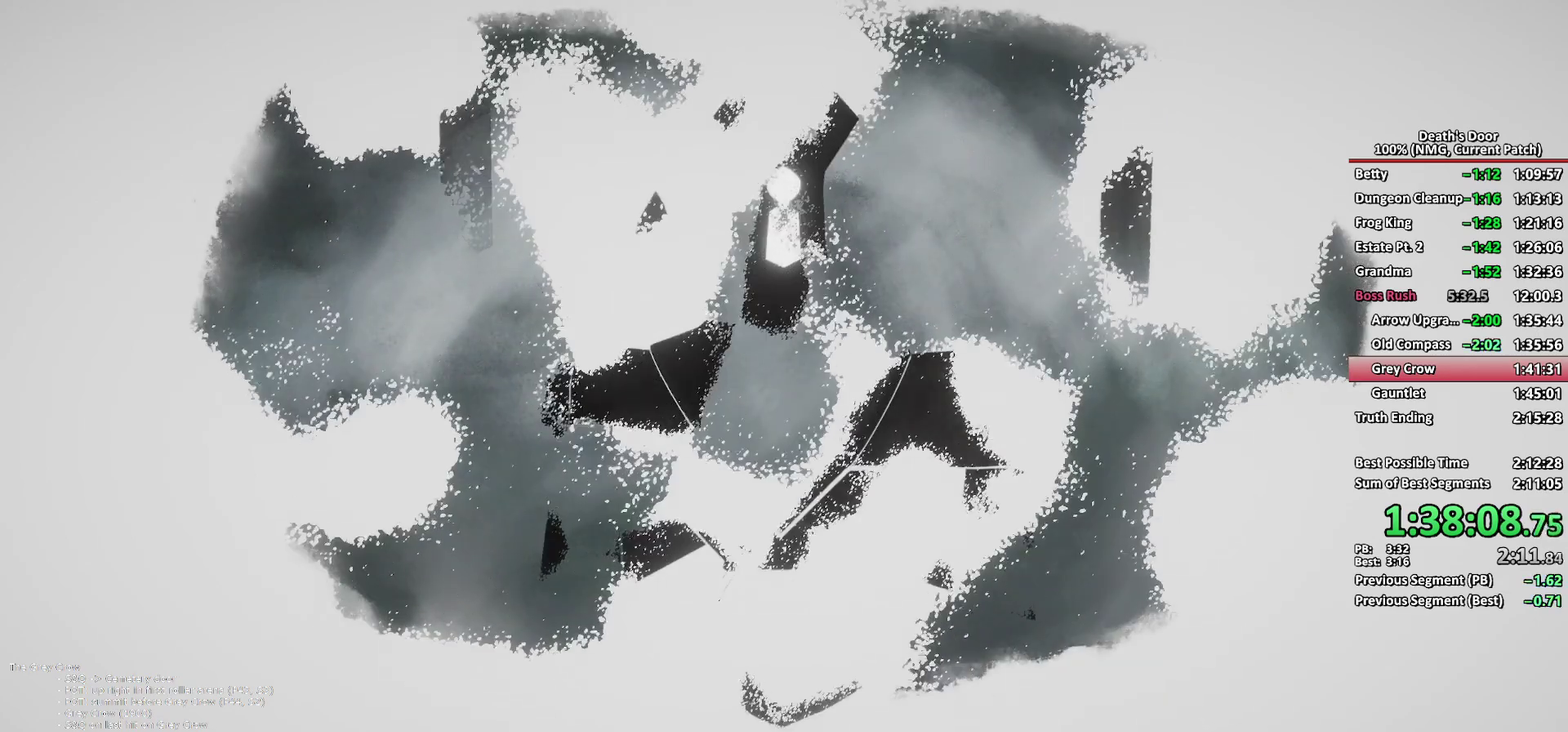
{"buttons": ["X"], "left_stick": "center", "right_stick": "center", "events": [[33, "X", "up"], [67, "A", "down"], [133, "A", "up"], [150, "X", "down"], [200, "X", "up"], [233, "A", "down"], [300, "A", "up"], [317, "X", "down"], [367, "X", "up"], [400, "A", "down"], [450, "A", "up"], [467, "X", "down"]]}
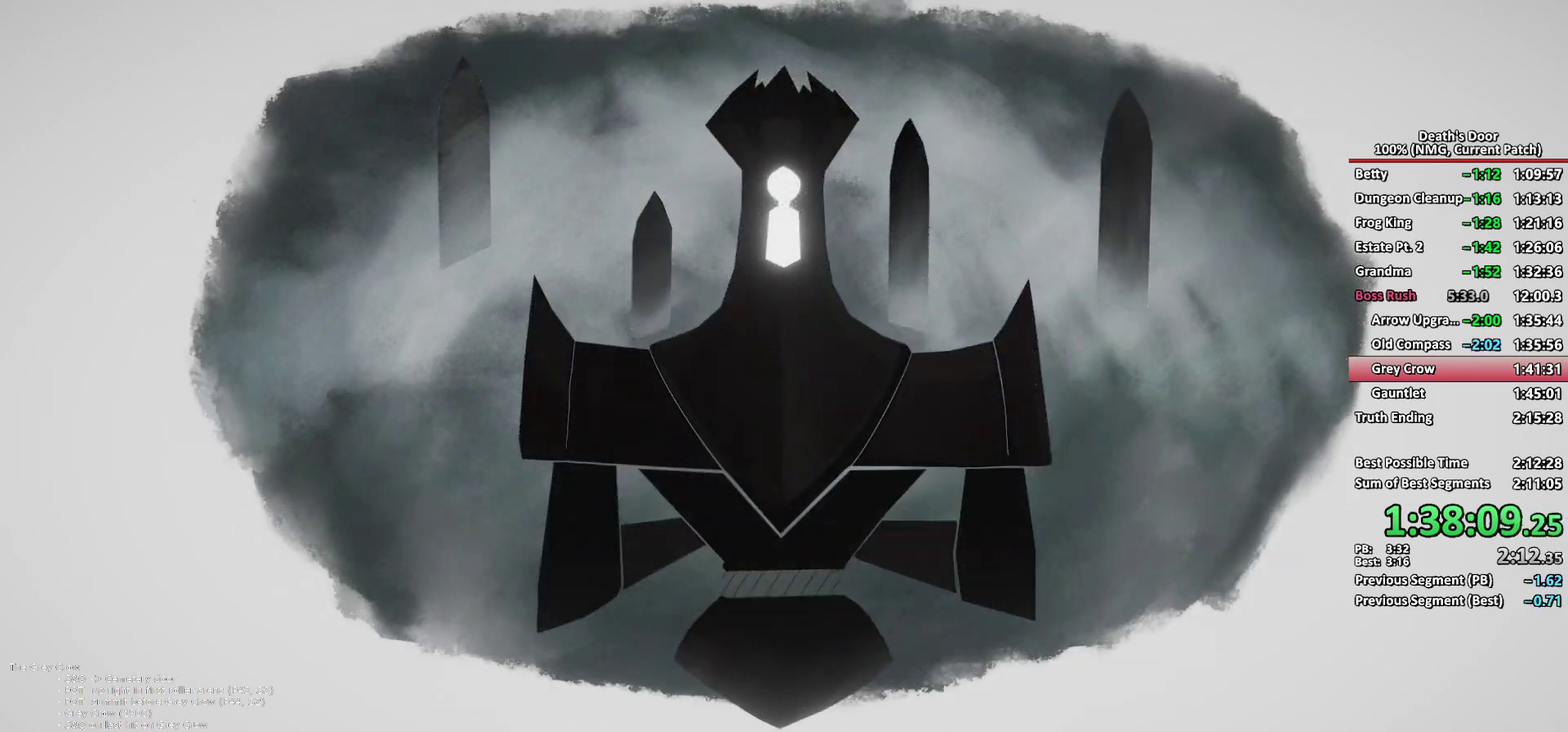
{"buttons": [], "left_stick": "center", "right_stick": "center", "events": [[17, "X", "up"], [50, "A", "down"], [117, "A", "up"], [117, "X", "down"], [167, "X", "up"], [217, "A", "down"], [283, "A", "up"], [283, "X", "down"], [333, "X", "up"], [367, "A", "down"], [433, "A", "up"], [450, "X", "down"], [500, "X", "up"]]}
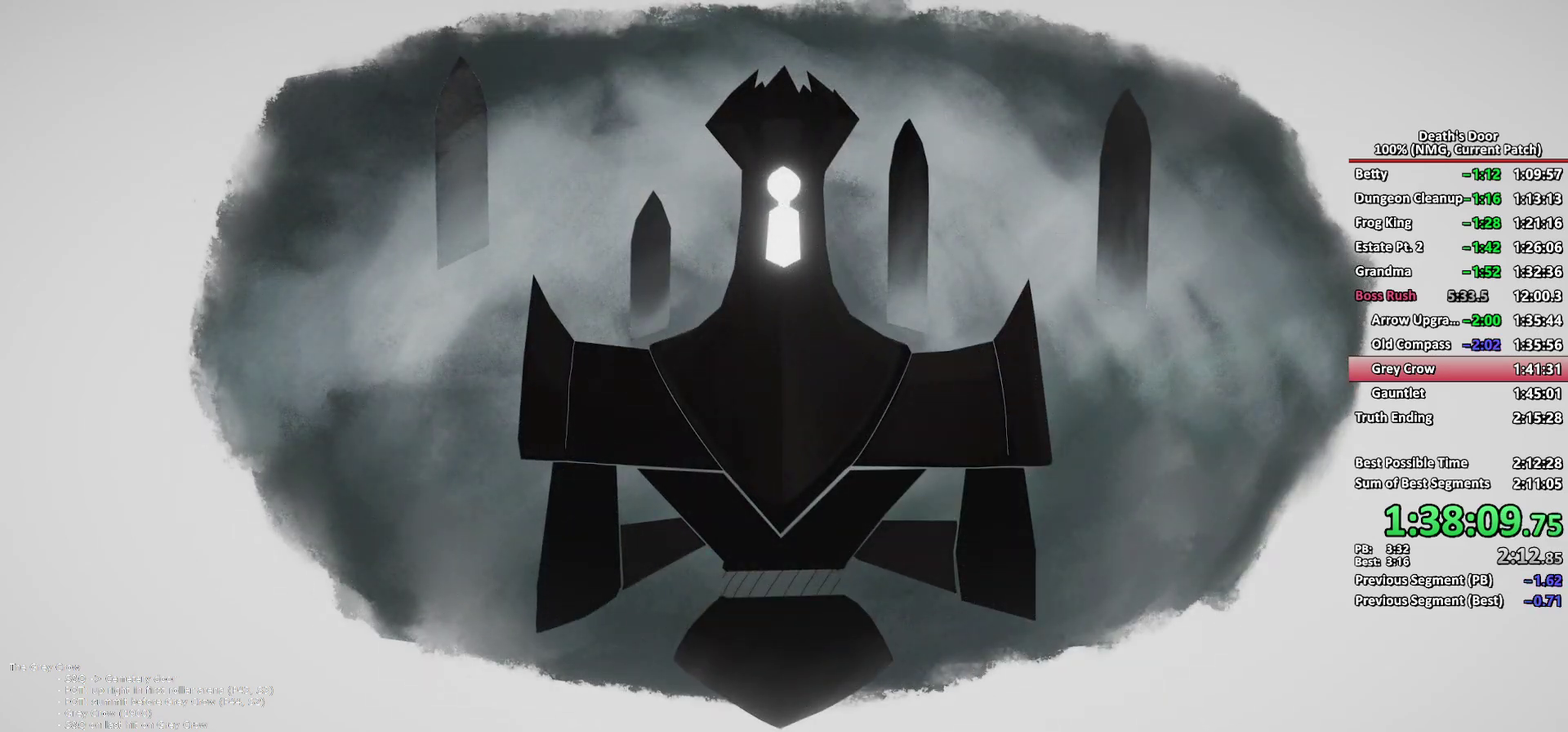
{"buttons": ["A"], "left_stick": "center", "right_stick": "center", "events": [[50, "A", "down"], [100, "A", "up"], [100, "X", "down"], [150, "X", "up"], [200, "A", "down"], [267, "A", "up"], [350, "A", "down"], [400, "A", "up"], [417, "X", "down"], [467, "X", "up"], [500, "A", "down"]]}
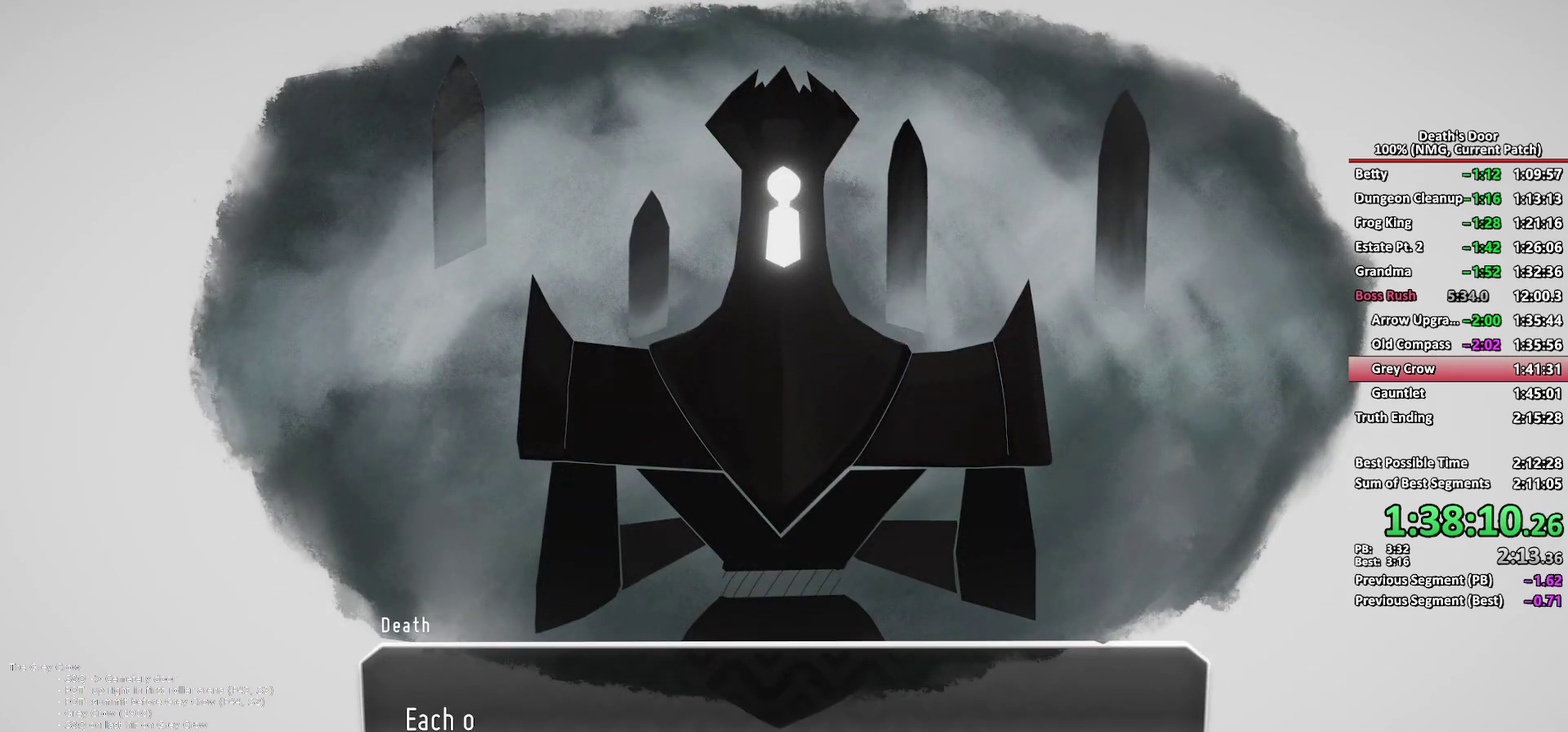
{"buttons": ["X"], "left_stick": "center", "right_stick": "center", "events": [[50, "A", "up"], [133, "A", "down"], [183, "X", "down"], [200, "A", "up"], [233, "X", "up"], [267, "A", "down"], [333, "A", "up"], [500, "X", "down"]]}
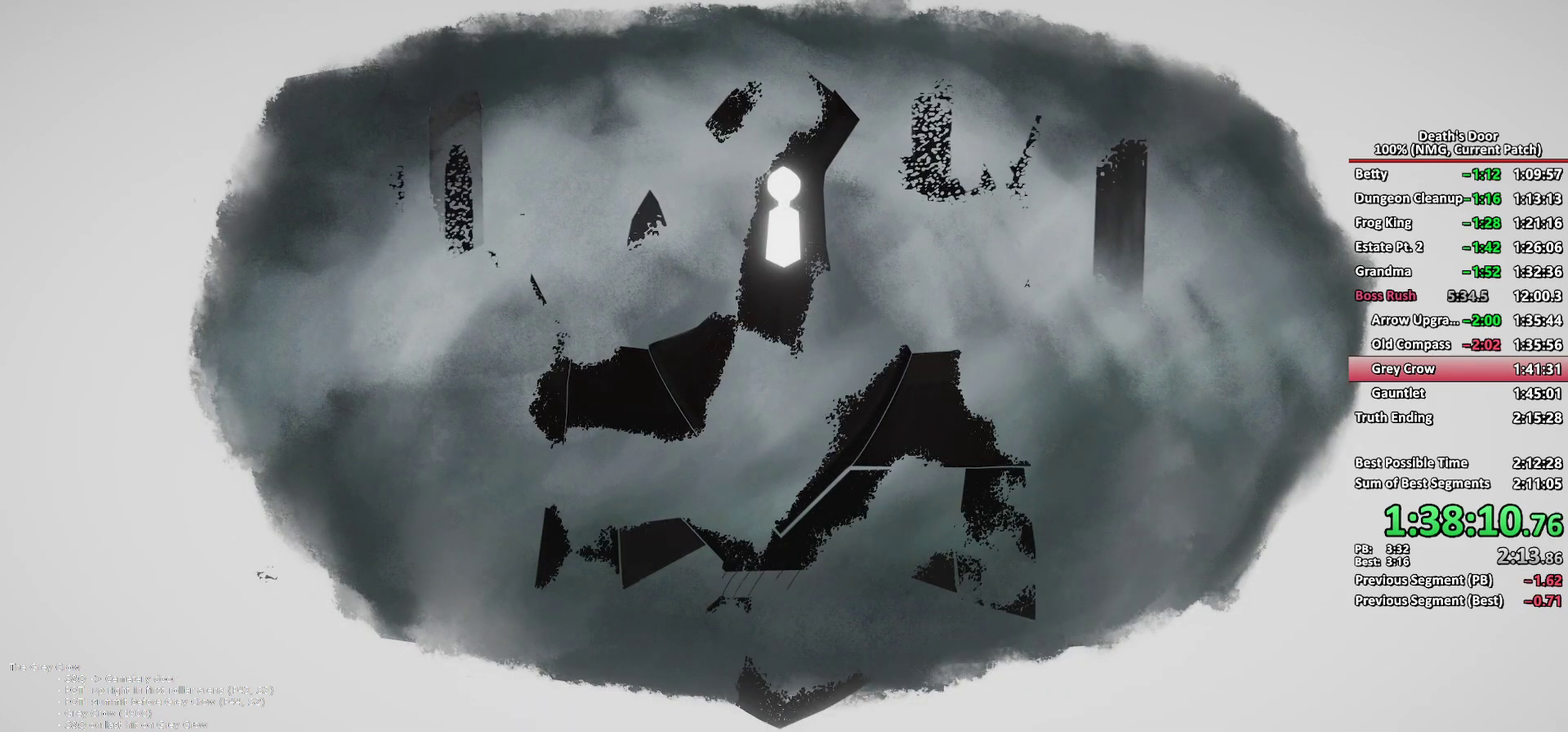
{"buttons": [], "left_stick": "center", "right_stick": "center", "events": [[50, "X", "up"], [83, "A", "down"], [133, "A", "up"], [233, "A", "down"], [283, "A", "up"], [317, "X", "down"], [383, "X", "up"], [417, "A", "down"], [467, "A", "up"]]}
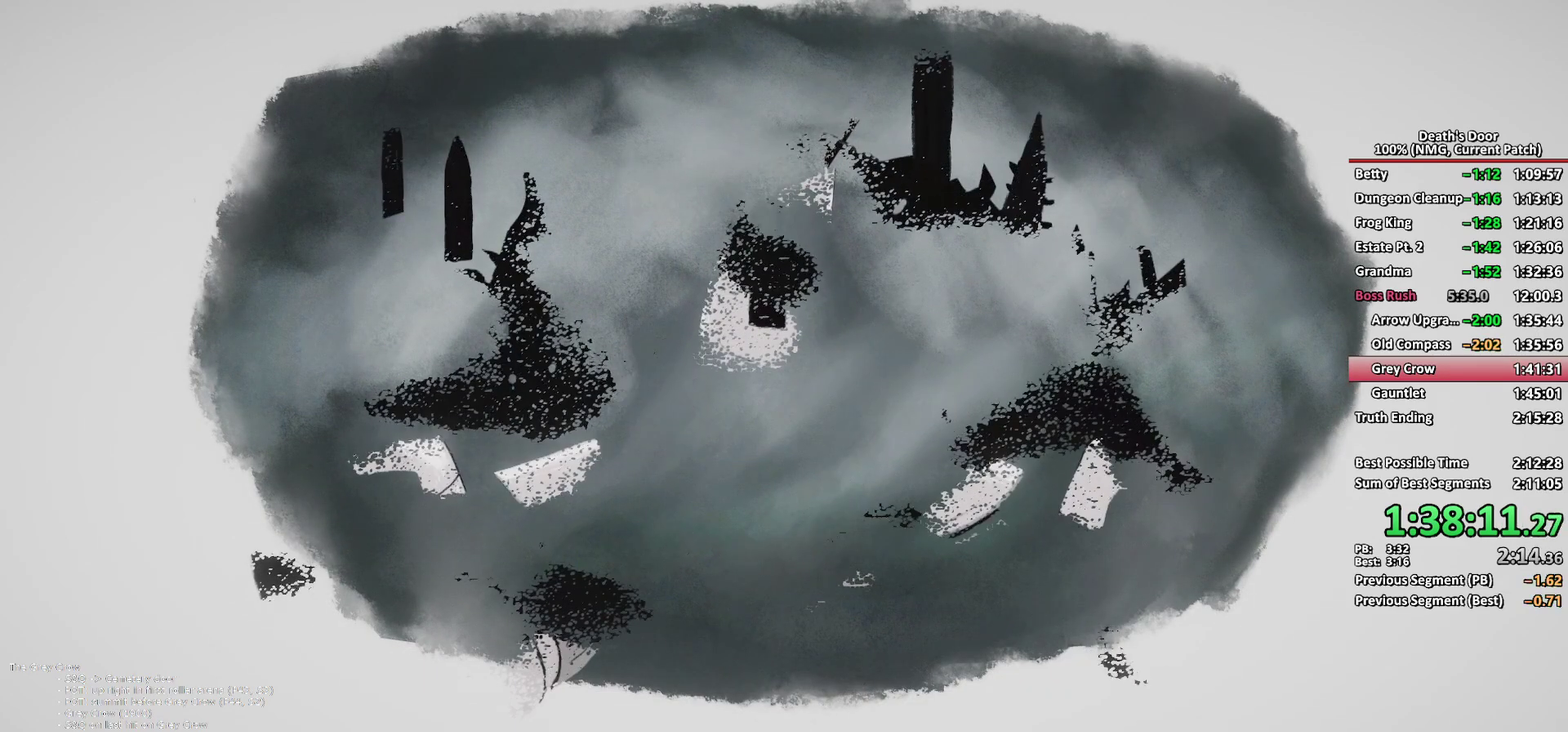
{"buttons": [], "left_stick": "center", "right_stick": "center", "events": [[67, "A", "down"], [133, "A", "up"], [133, "X", "down"], [183, "X", "up"], [233, "A", "down"], [283, "A", "up"], [400, "A", "down"], [450, "A", "up"], [450, "X", "down"], [500, "X", "up"]]}
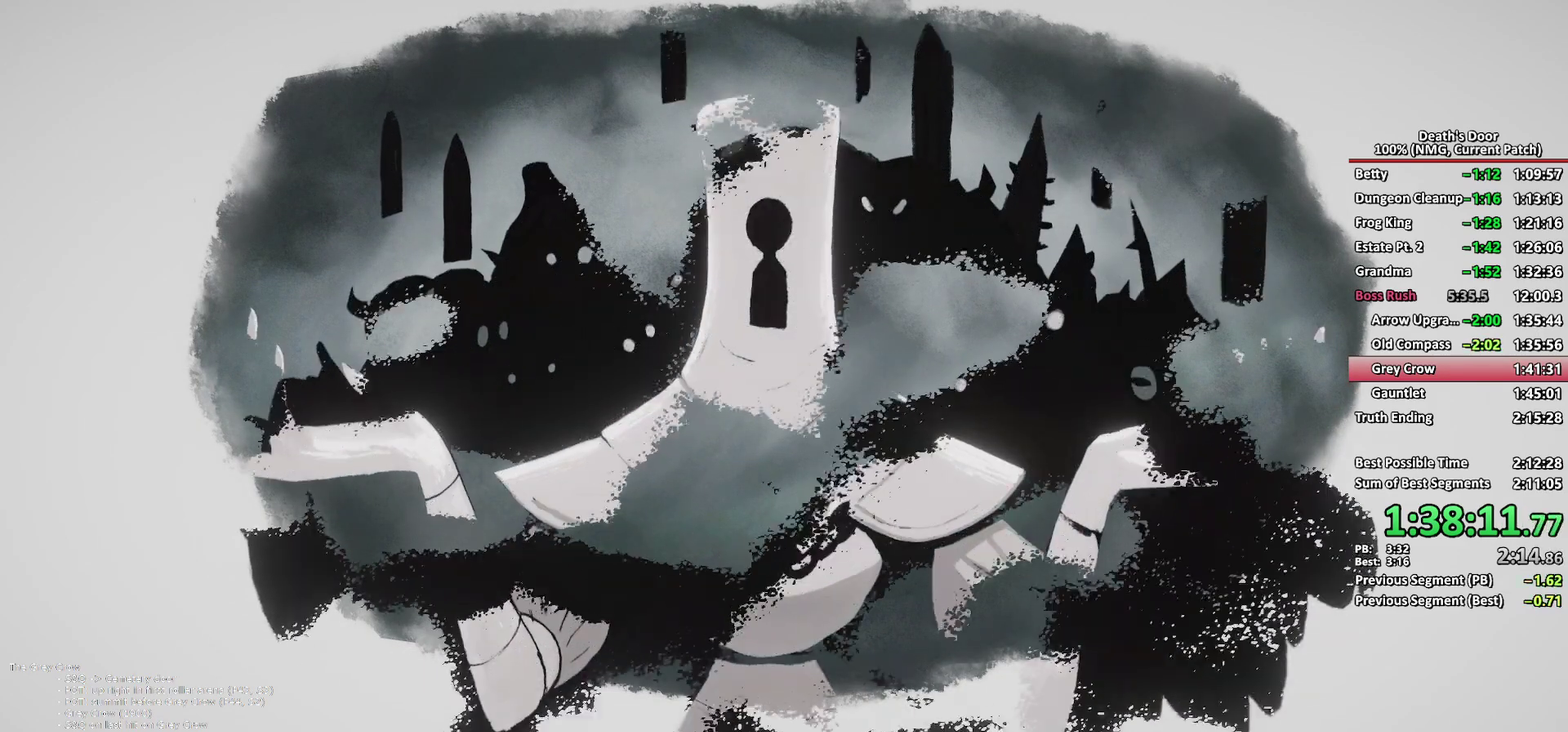
{"buttons": [], "left_stick": "center", "right_stick": "center", "events": [[67, "A", "down"], [117, "A", "up"], [217, "A", "down"], [283, "A", "up"], [283, "X", "down"], [333, "X", "up"], [367, "A", "down"], [433, "A", "up"]]}
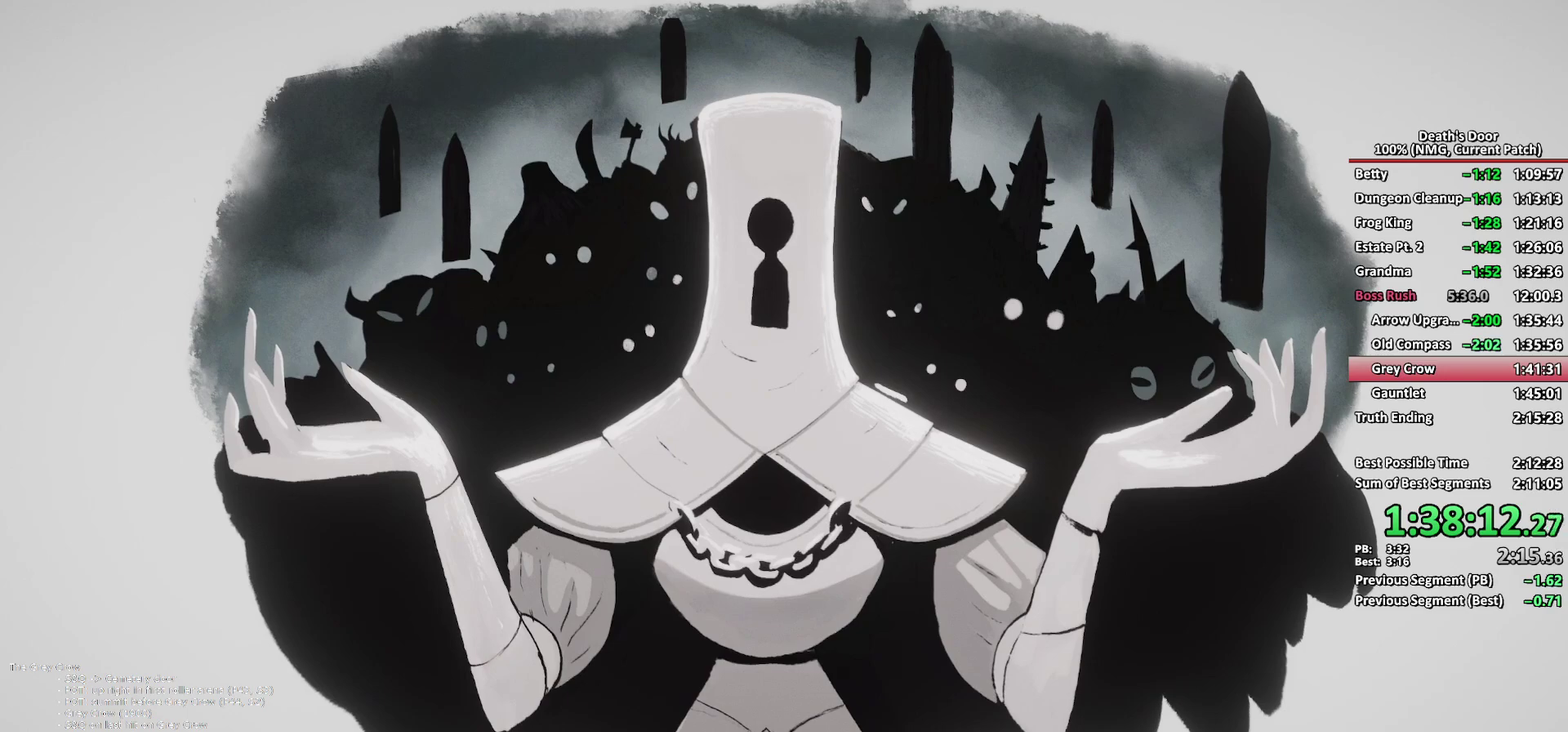
{"buttons": [], "left_stick": "center", "right_stick": "center", "events": [[33, "A", "down"], [83, "A", "up"], [100, "X", "down"], [150, "X", "up"], [200, "A", "down"], [250, "A", "up"], [267, "X", "down"], [317, "X", "up"], [367, "A", "down"], [417, "A", "up"]]}
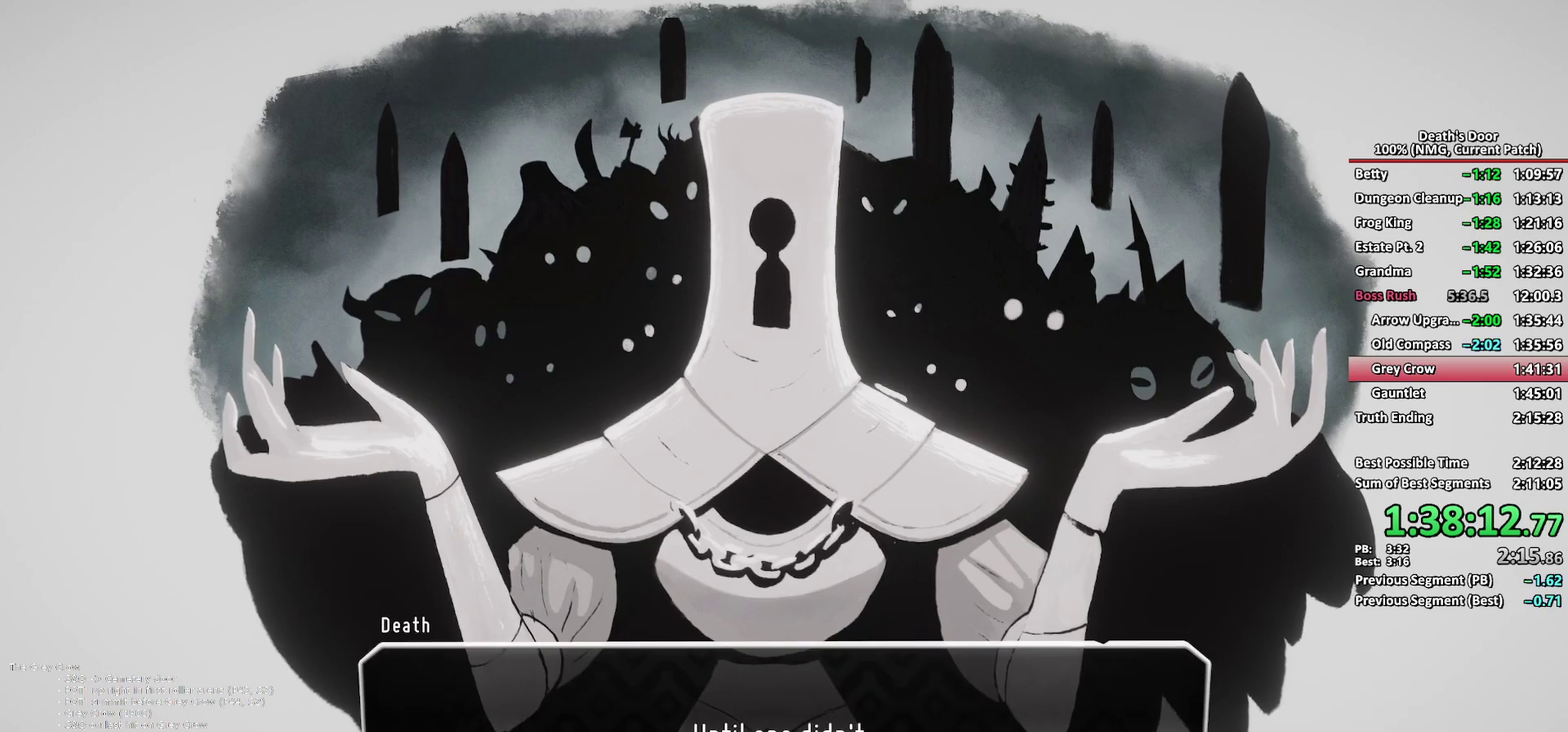
{"buttons": ["A"], "left_stick": "center", "right_stick": "center", "events": [[33, "A", "down"], [83, "A", "up"], [183, "A", "down"], [217, "X", "down"], [233, "A", "up"], [267, "X", "up"], [333, "A", "down"], [367, "X", "down"], [383, "A", "up"], [417, "X", "up"], [500, "A", "down"]]}
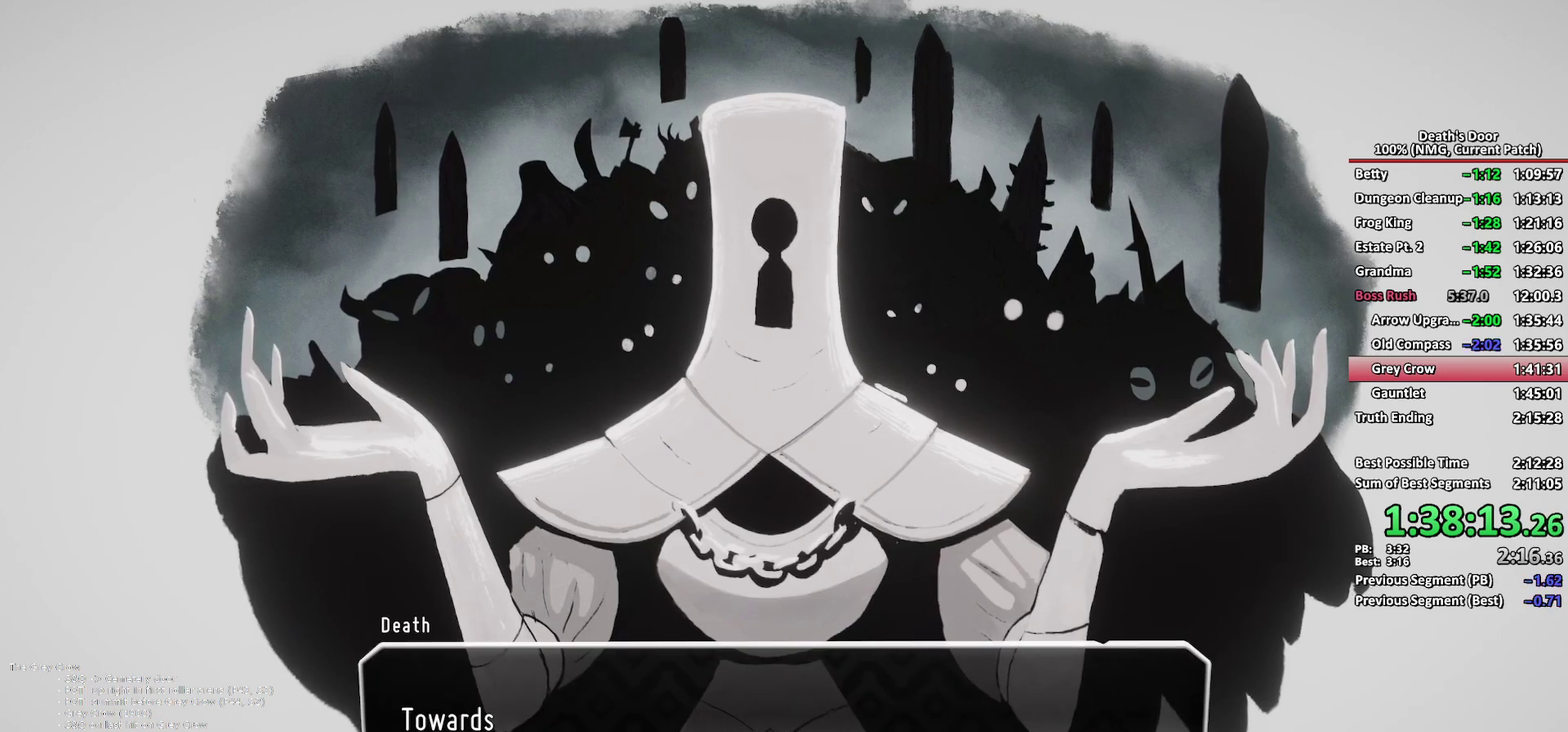
{"buttons": ["A"], "left_stick": "center", "right_stick": "center", "events": [[17, "X", "down"], [50, "A", "up"], [67, "X", "up"], [150, "A", "down"], [167, "X", "down"], [200, "A", "up"], [217, "X", "up"], [317, "A", "down"], [367, "A", "up"], [483, "A", "down"]]}
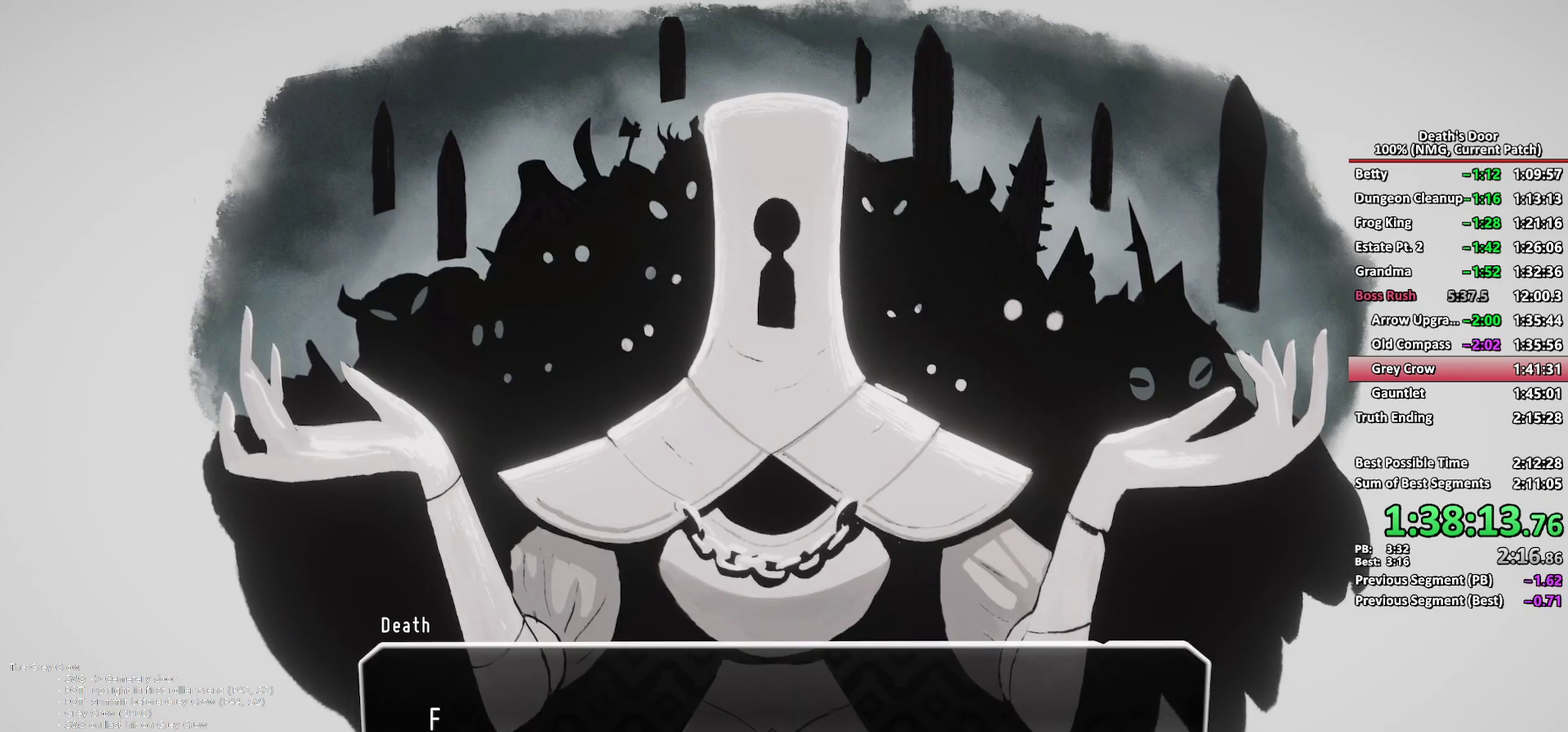
{"buttons": ["A"], "left_stick": "center", "right_stick": "center", "events": [[33, "A", "up"], [117, "X", "down"], [150, "X", "up"], [167, "A", "down"], [217, "A", "up"], [250, "X", "down"], [300, "X", "up"], [333, "A", "down"], [400, "A", "up"], [400, "X", "down"], [417, "X", "up"], [500, "A", "down"]]}
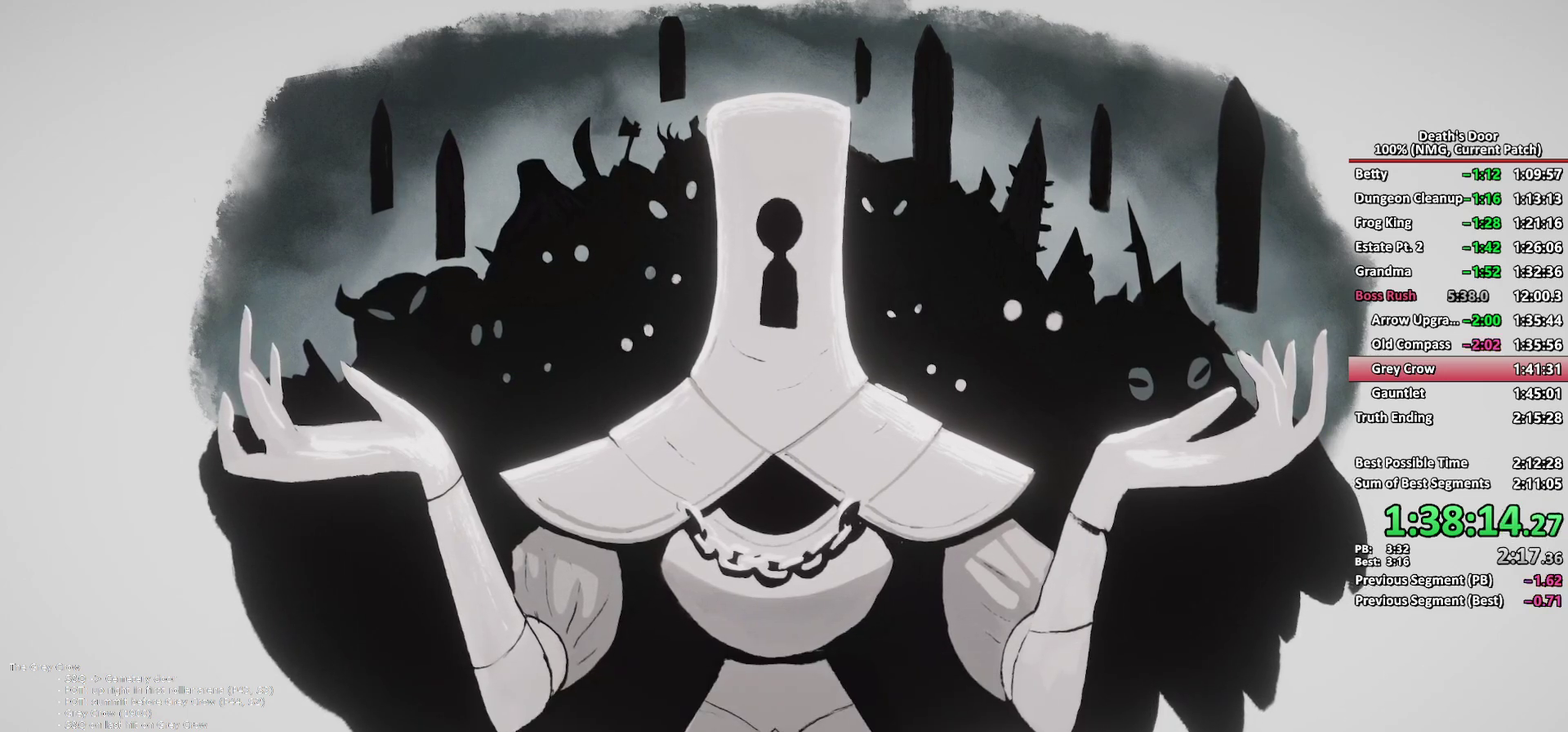
{"buttons": [], "left_stick": "center", "right_stick": "center", "events": [[33, "A", "up"], [50, "X", "down"], [100, "X", "up"], [150, "A", "down"], [200, "A", "up"], [200, "X", "down"], [233, "X", "up"], [300, "A", "down"], [333, "A", "up"]]}
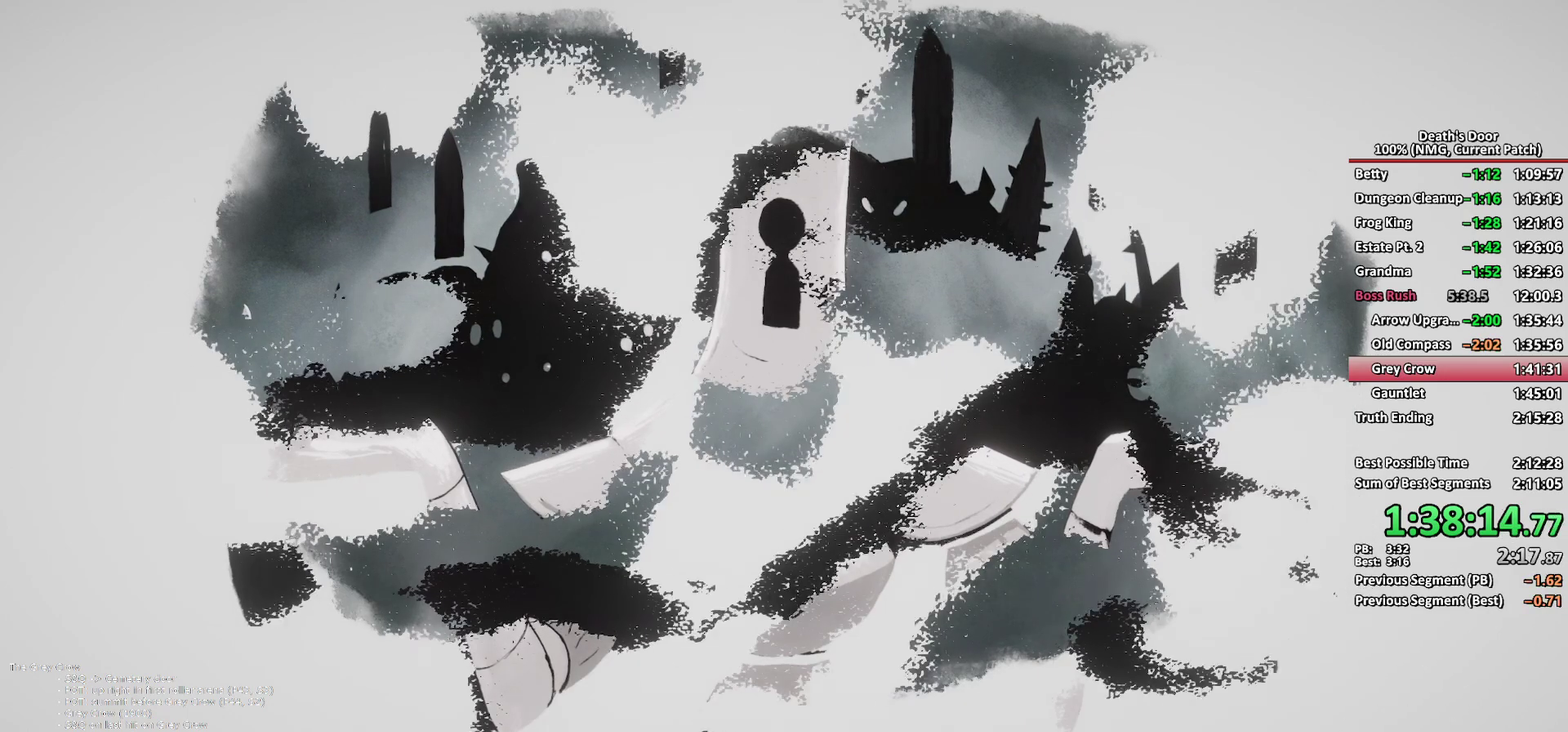
{"buttons": [], "left_stick": "center", "right_stick": "center", "events": []}
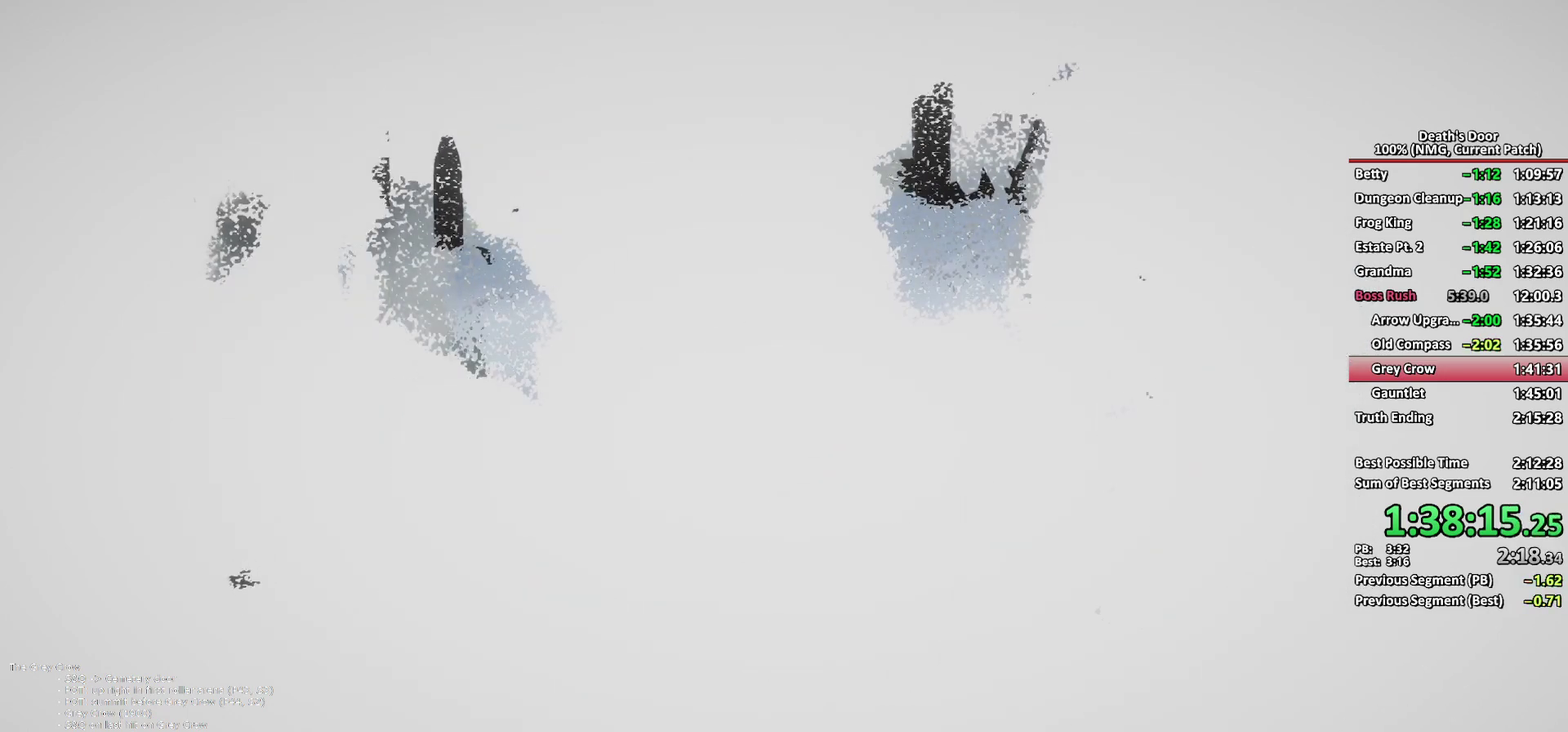
{"buttons": ["A"], "left_stick": "center", "right_stick": "center", "events": [[150, "A", "down"], [217, "A", "up"], [233, "X", "down"], [283, "X", "up"], [317, "A", "down"], [383, "A", "up"], [500, "A", "down"]]}
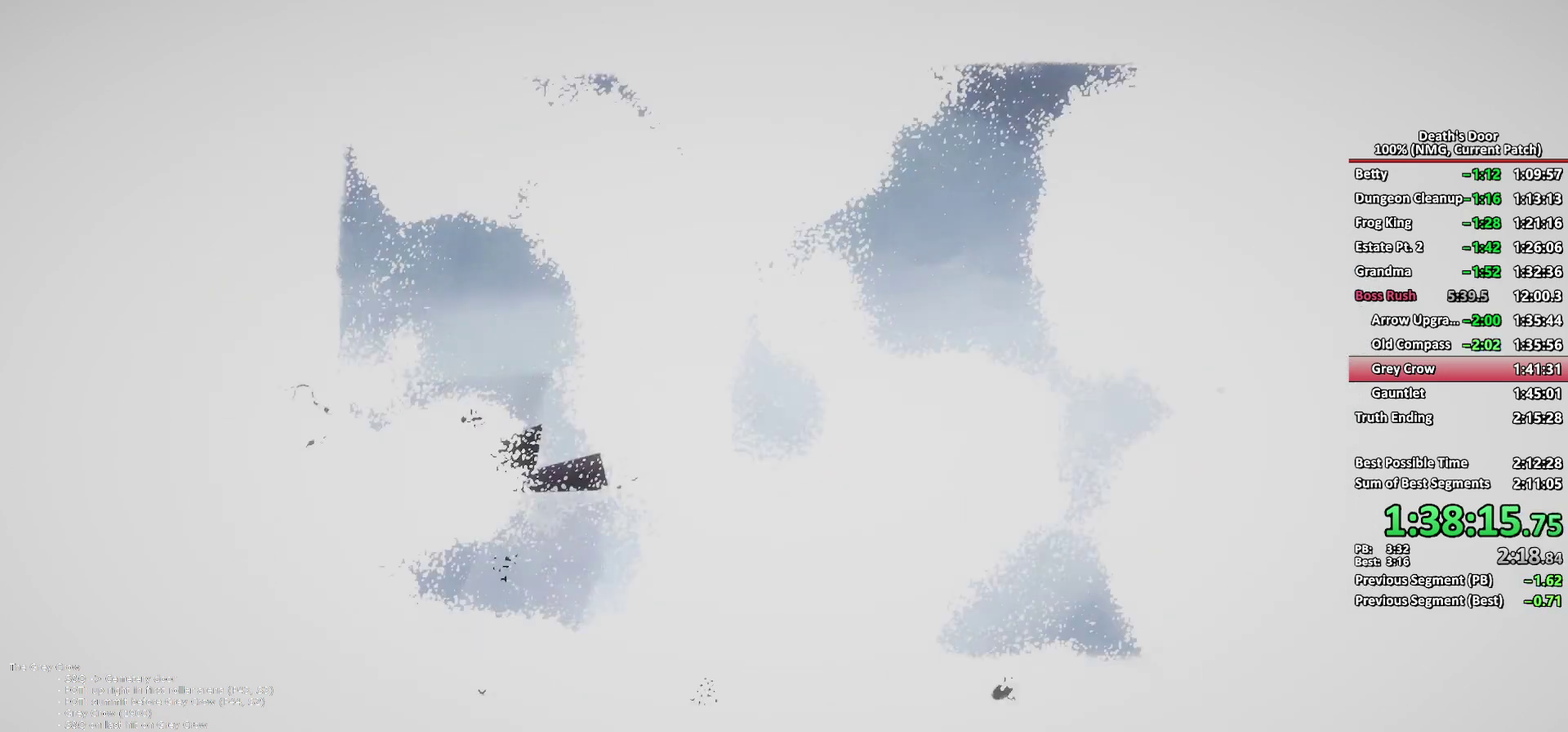
{"buttons": [], "left_stick": "center", "right_stick": "center", "events": [[50, "A", "up"], [83, "X", "down"], [133, "X", "up"], [167, "A", "down"], [233, "A", "up"], [350, "A", "down"], [417, "A", "up"]]}
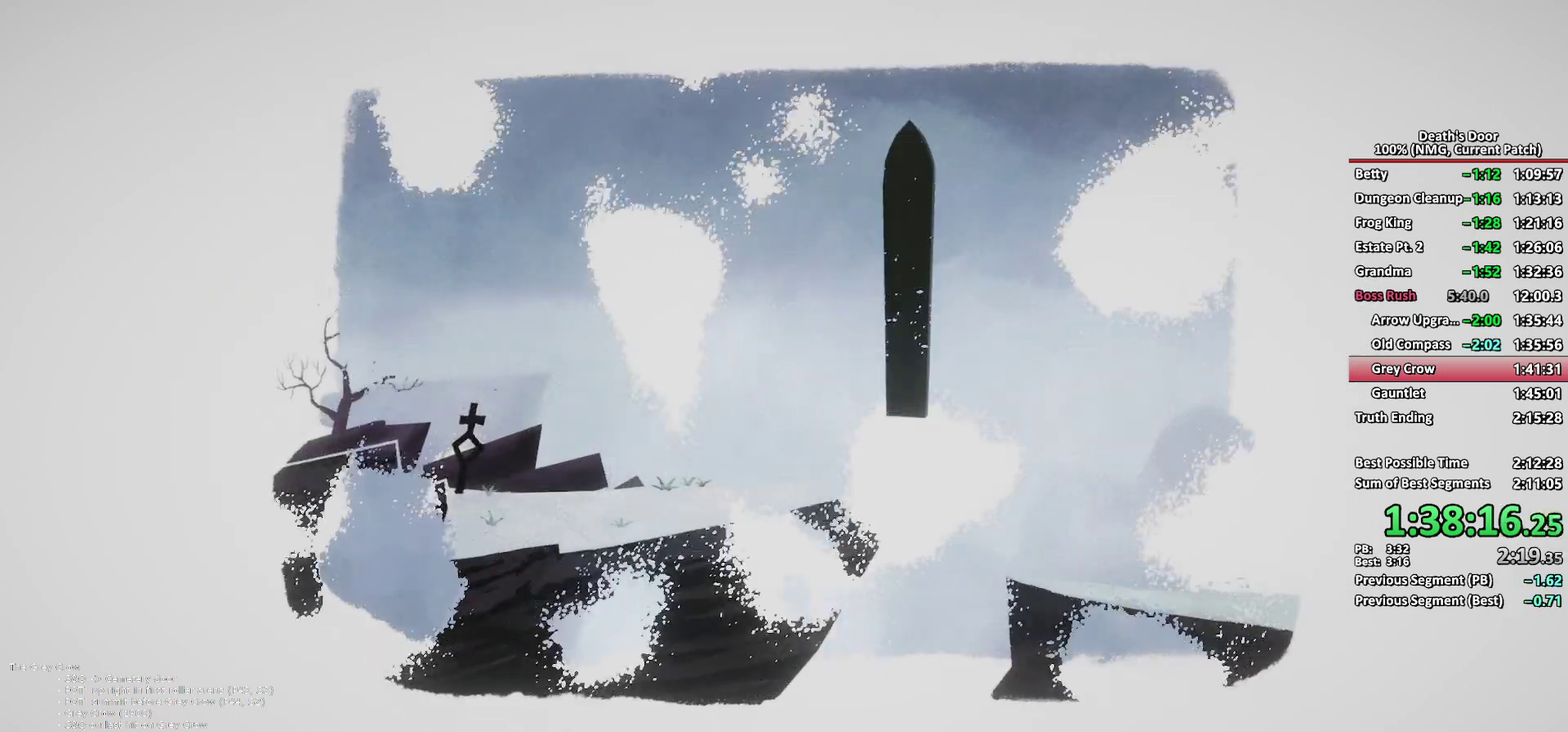
{"buttons": [], "left_stick": "center", "right_stick": "center", "events": [[17, "A", "down"], [83, "A", "up"], [183, "A", "down"], [250, "A", "up"], [350, "A", "down"], [417, "A", "up"]]}
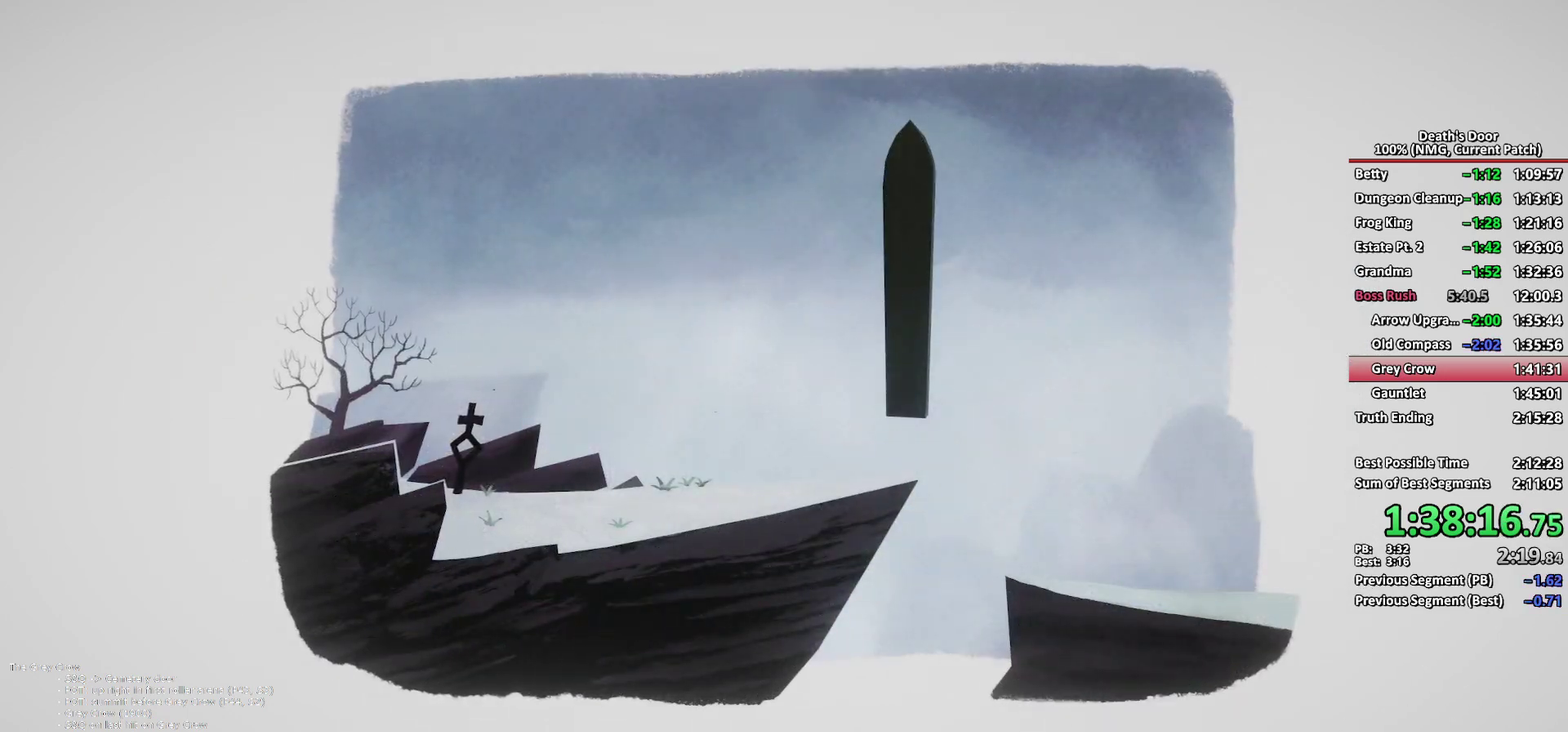
{"buttons": ["A"], "left_stick": "center", "right_stick": "center", "events": [[183, "A", "down"], [250, "A", "up"], [333, "A", "down"], [400, "A", "up"], [433, "X", "down"], [483, "X", "up"], [500, "A", "down"]]}